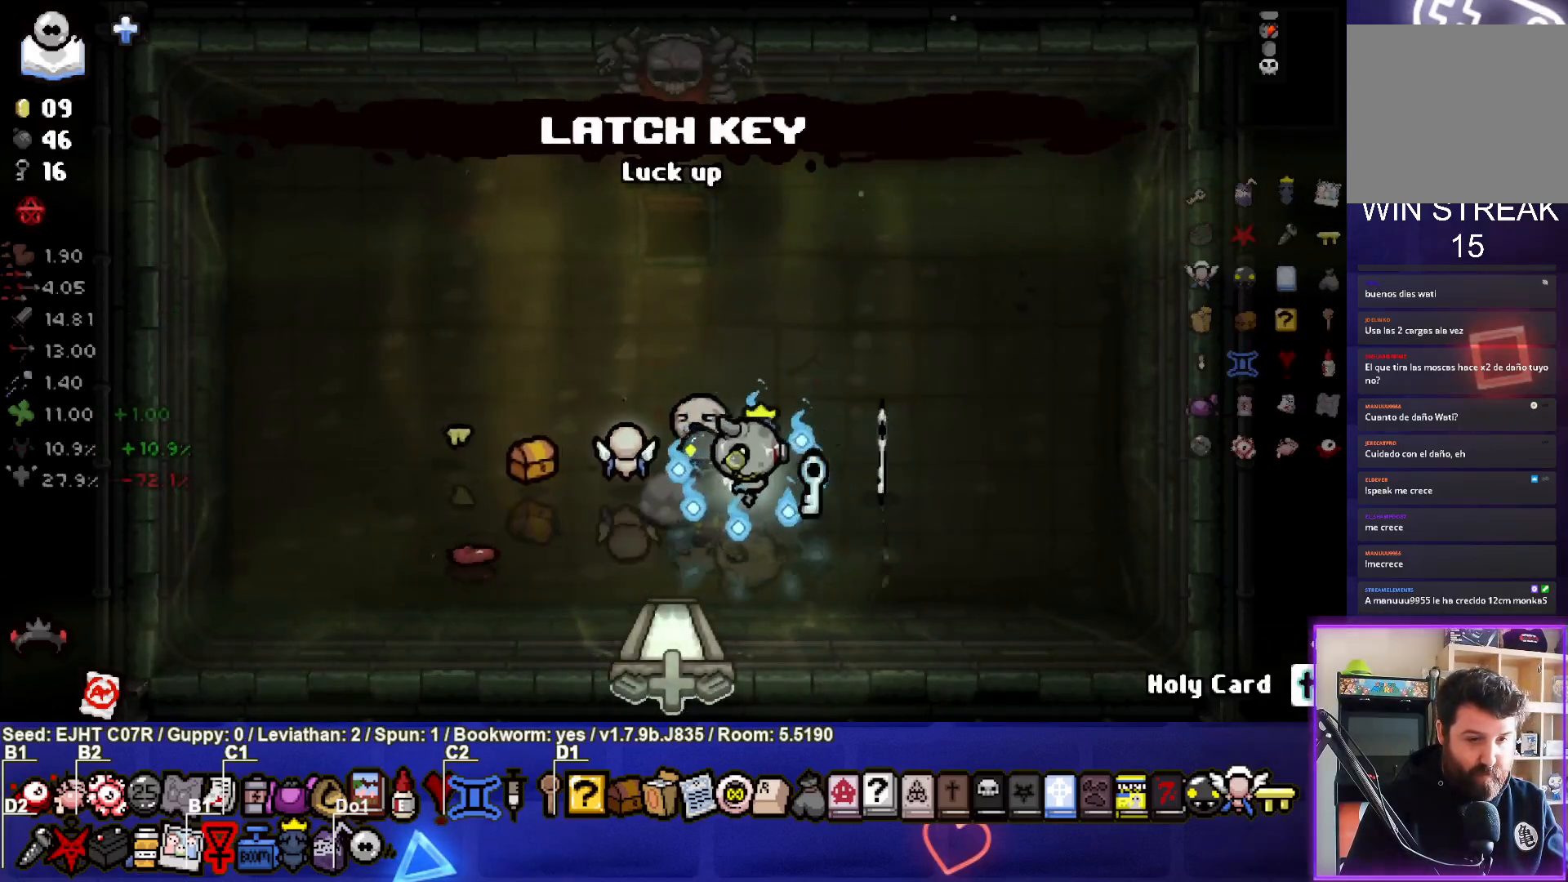
Gameplay with a controller (PlayStation layout); each line is a JSON object with the inputs held at the frame after it. "events" lists button and stick changes between this image and that frame as [ms after this image, input, new state], when the widget could be followed in between.
{"buttons": [], "left_stick": "right", "right_stick": "center", "events": [[267, "left_stick", "down-right"], [417, "left_stick", "right"]]}
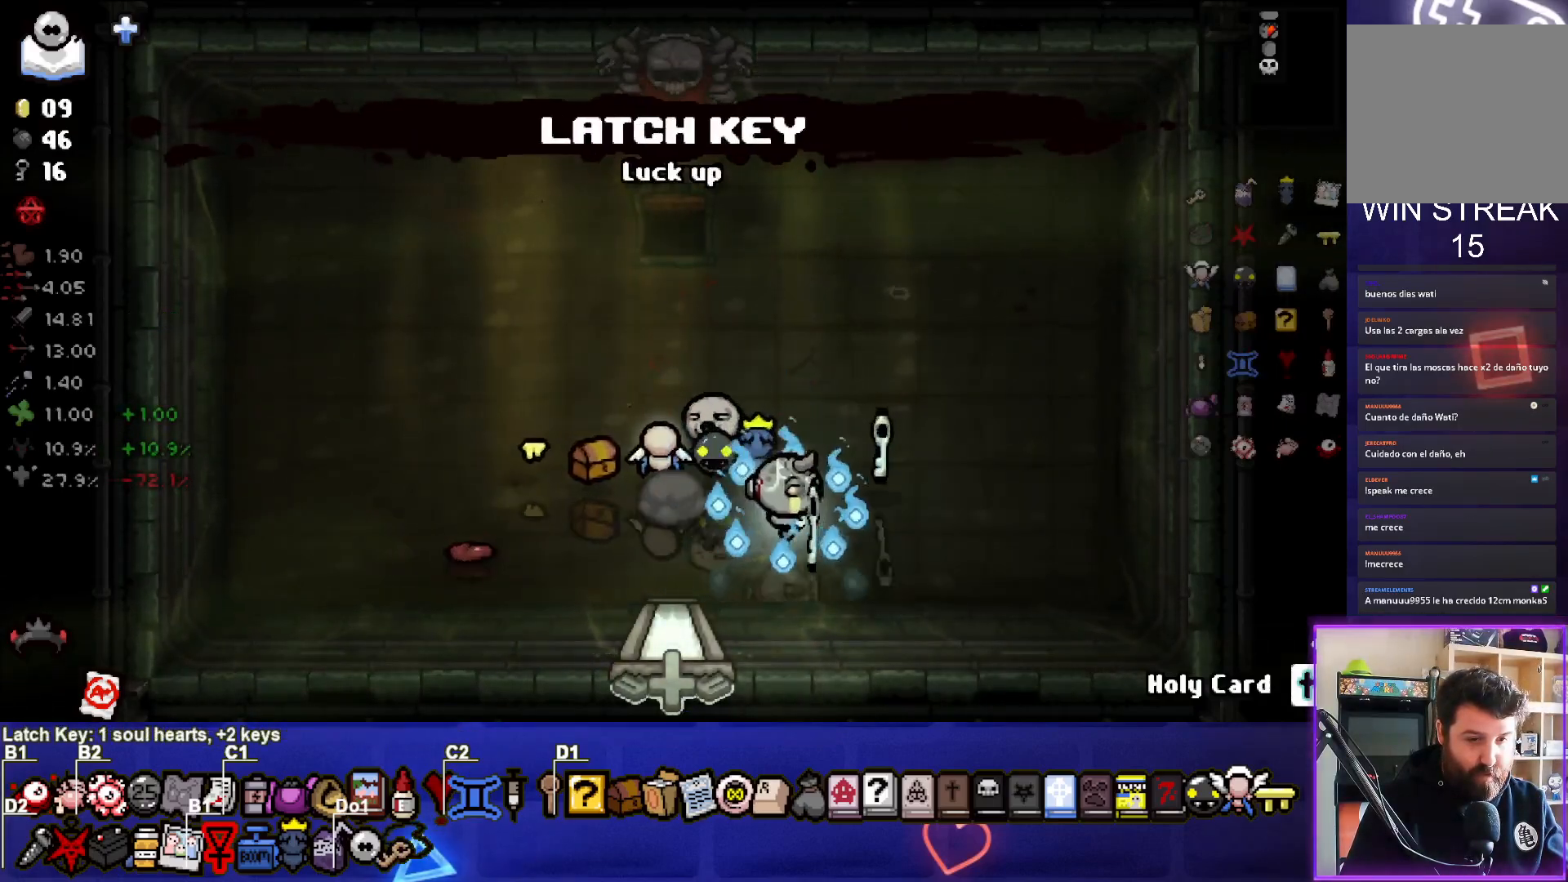
{"buttons": [], "left_stick": "down-left", "right_stick": "center", "events": [[50, "left_stick", "up-right"], [183, "left_stick", "center"], [250, "left_stick", "down-left"]]}
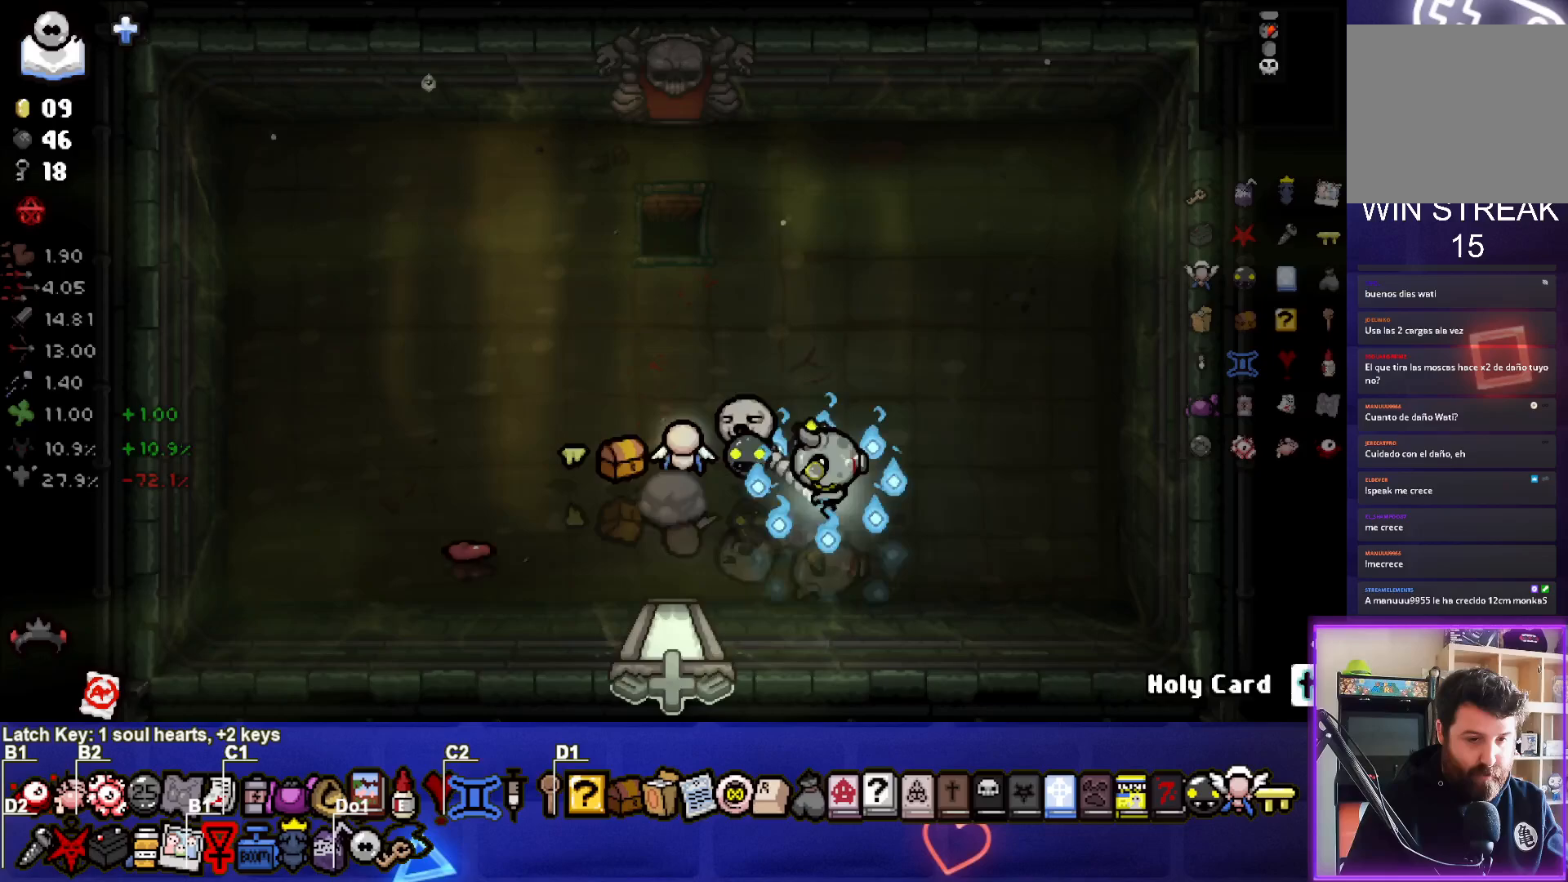
{"buttons": [], "left_stick": "center", "right_stick": "center", "events": [[267, "left_stick", "down"], [433, "left_stick", "center"]]}
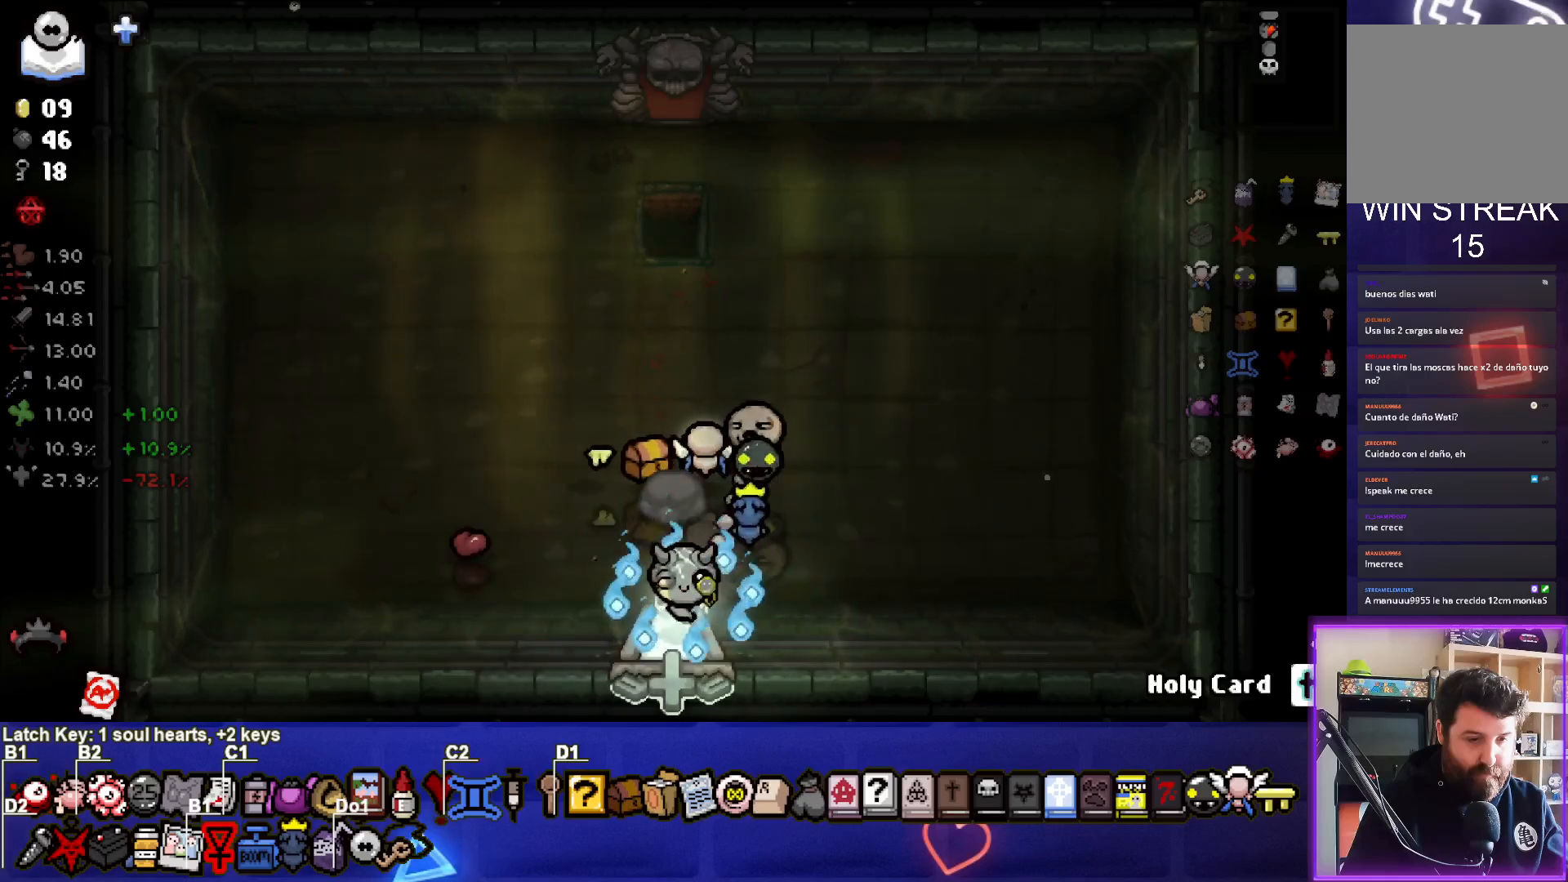
{"buttons": [], "left_stick": "center", "right_stick": "center", "events": []}
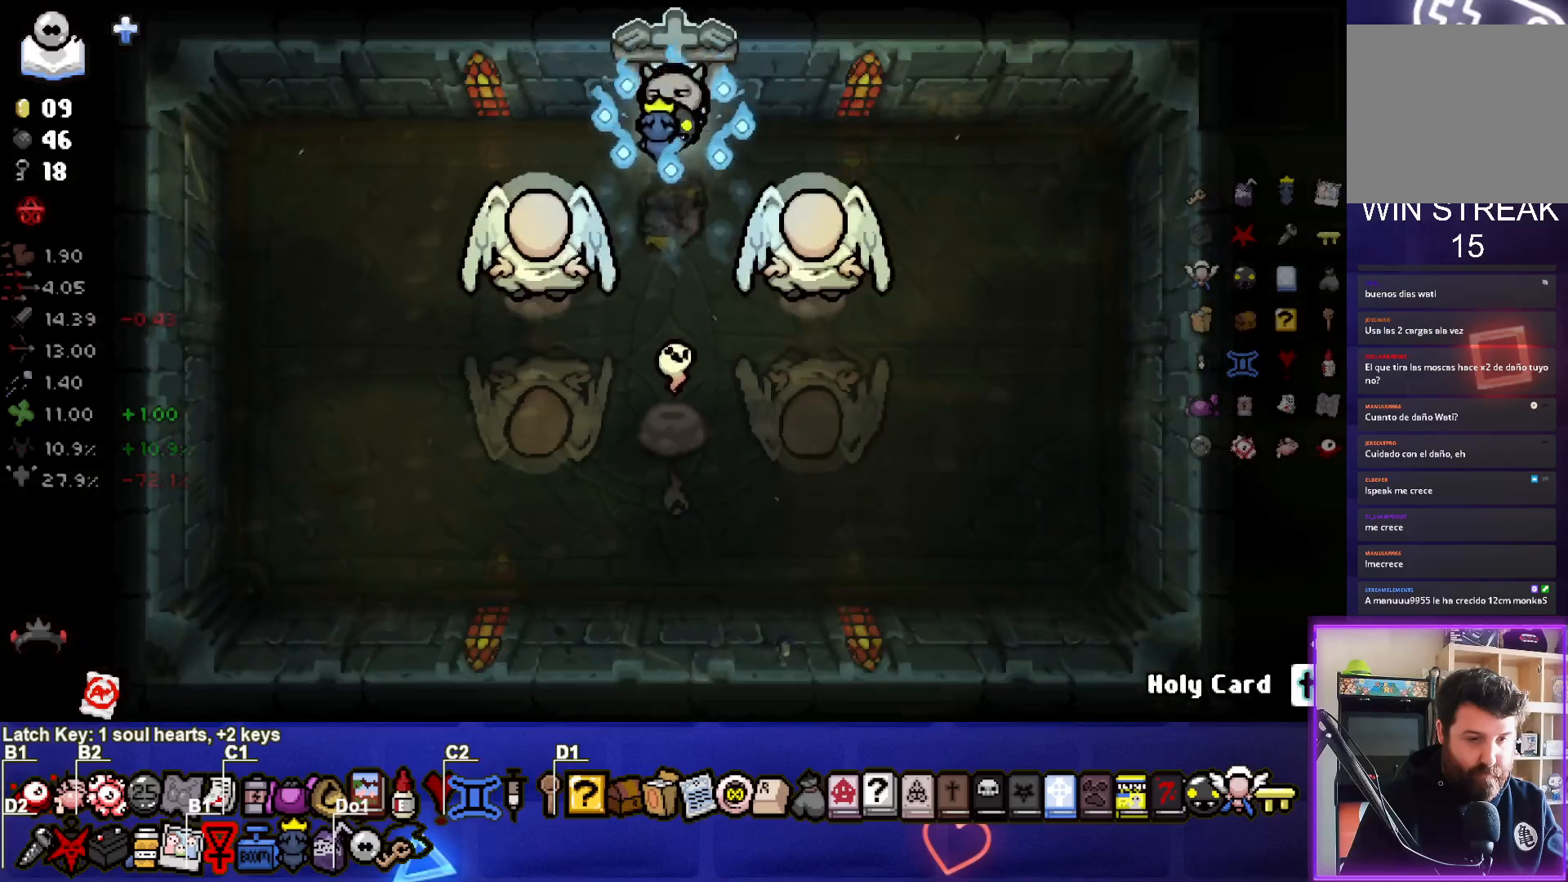
{"buttons": [], "left_stick": "center", "right_stick": "center", "events": []}
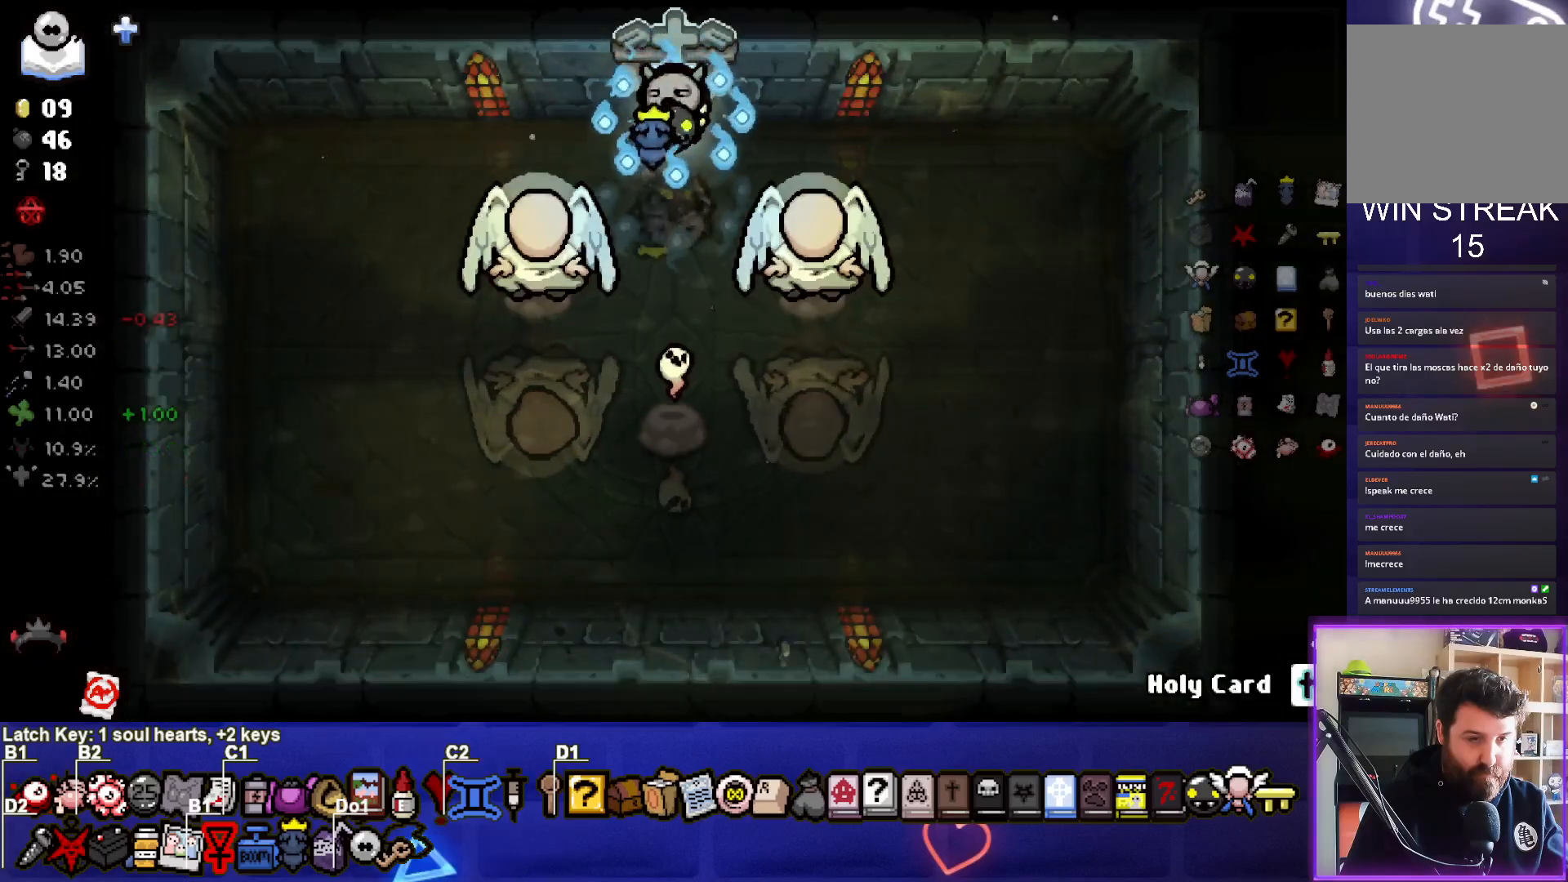
{"buttons": [], "left_stick": "down-left", "right_stick": "center", "events": [[200, "left_stick", "left"], [450, "left_stick", "down-left"]]}
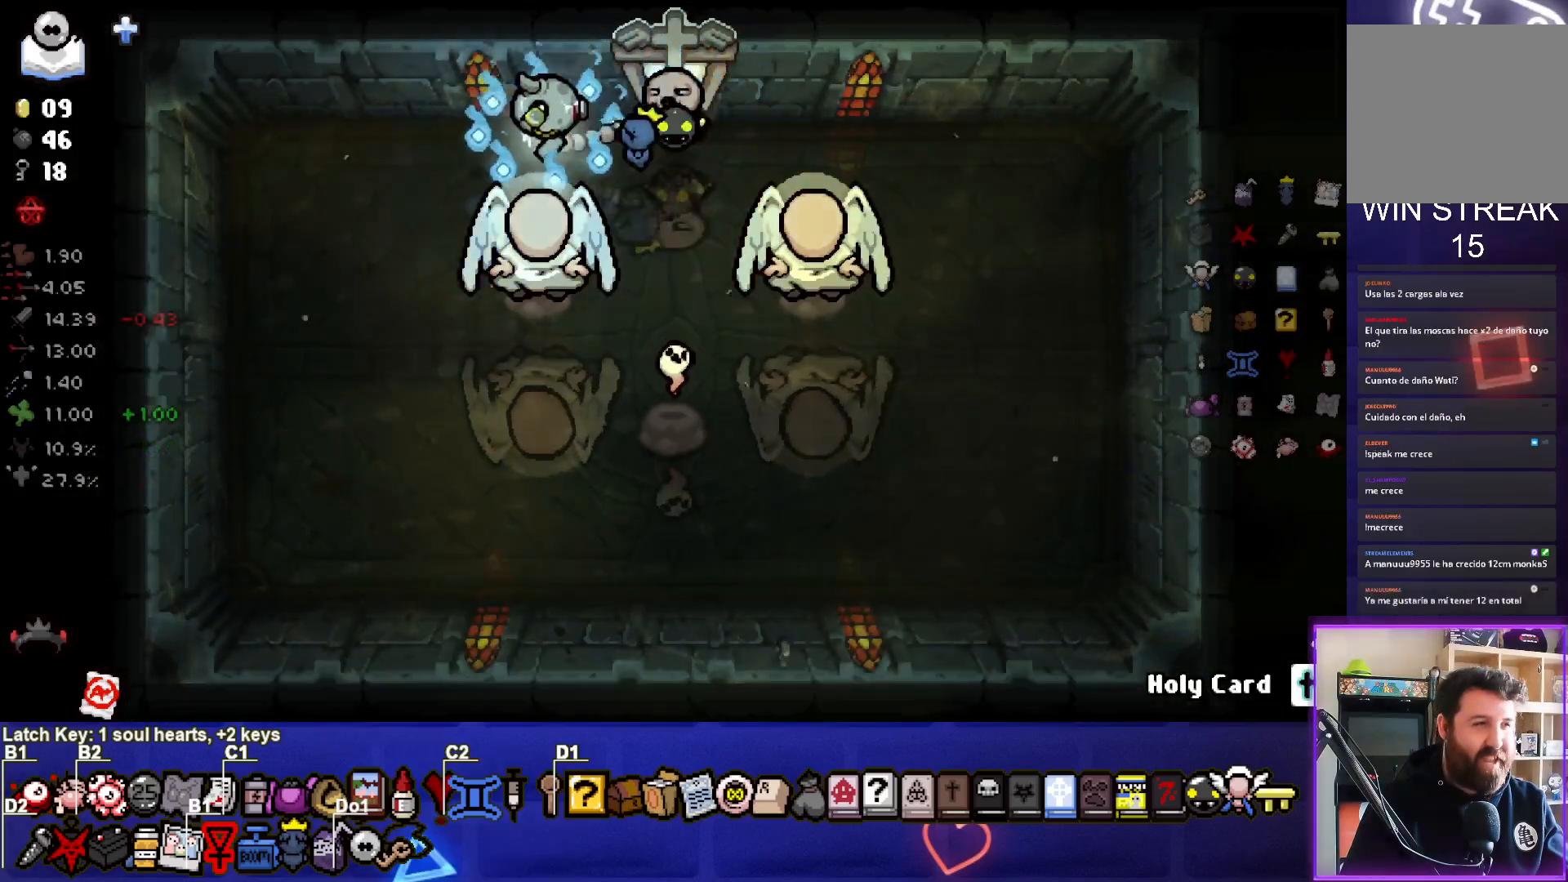
{"buttons": [], "left_stick": "center", "right_stick": "center", "events": [[167, "left_stick", "center"]]}
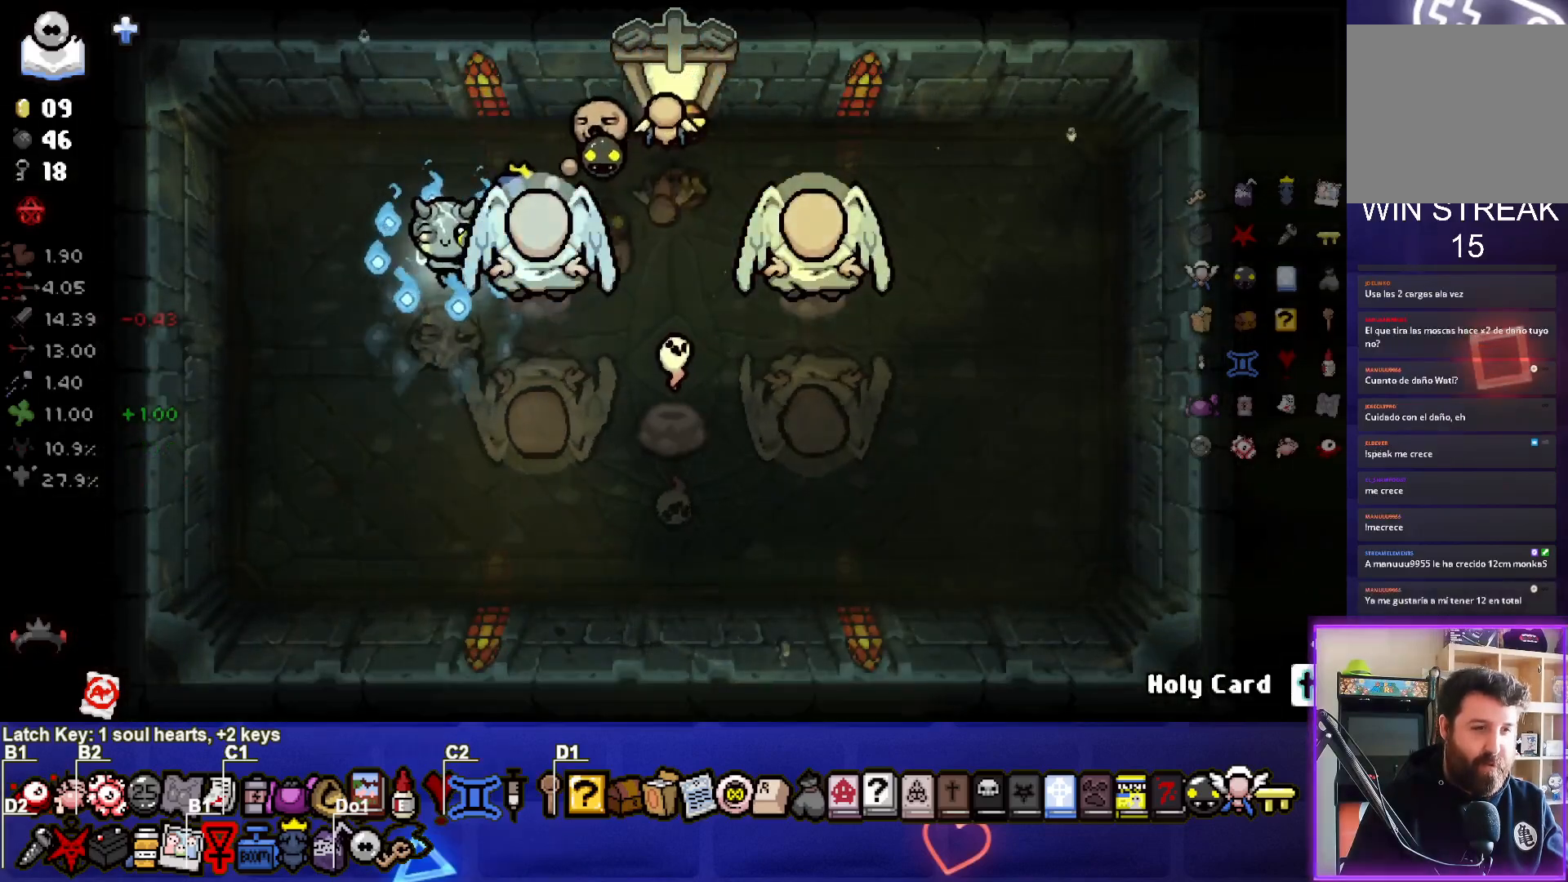
{"buttons": [], "left_stick": "down", "right_stick": "center", "events": [[183, "L1", "down"], [183, "left_stick", "down"], [267, "L1", "up"]]}
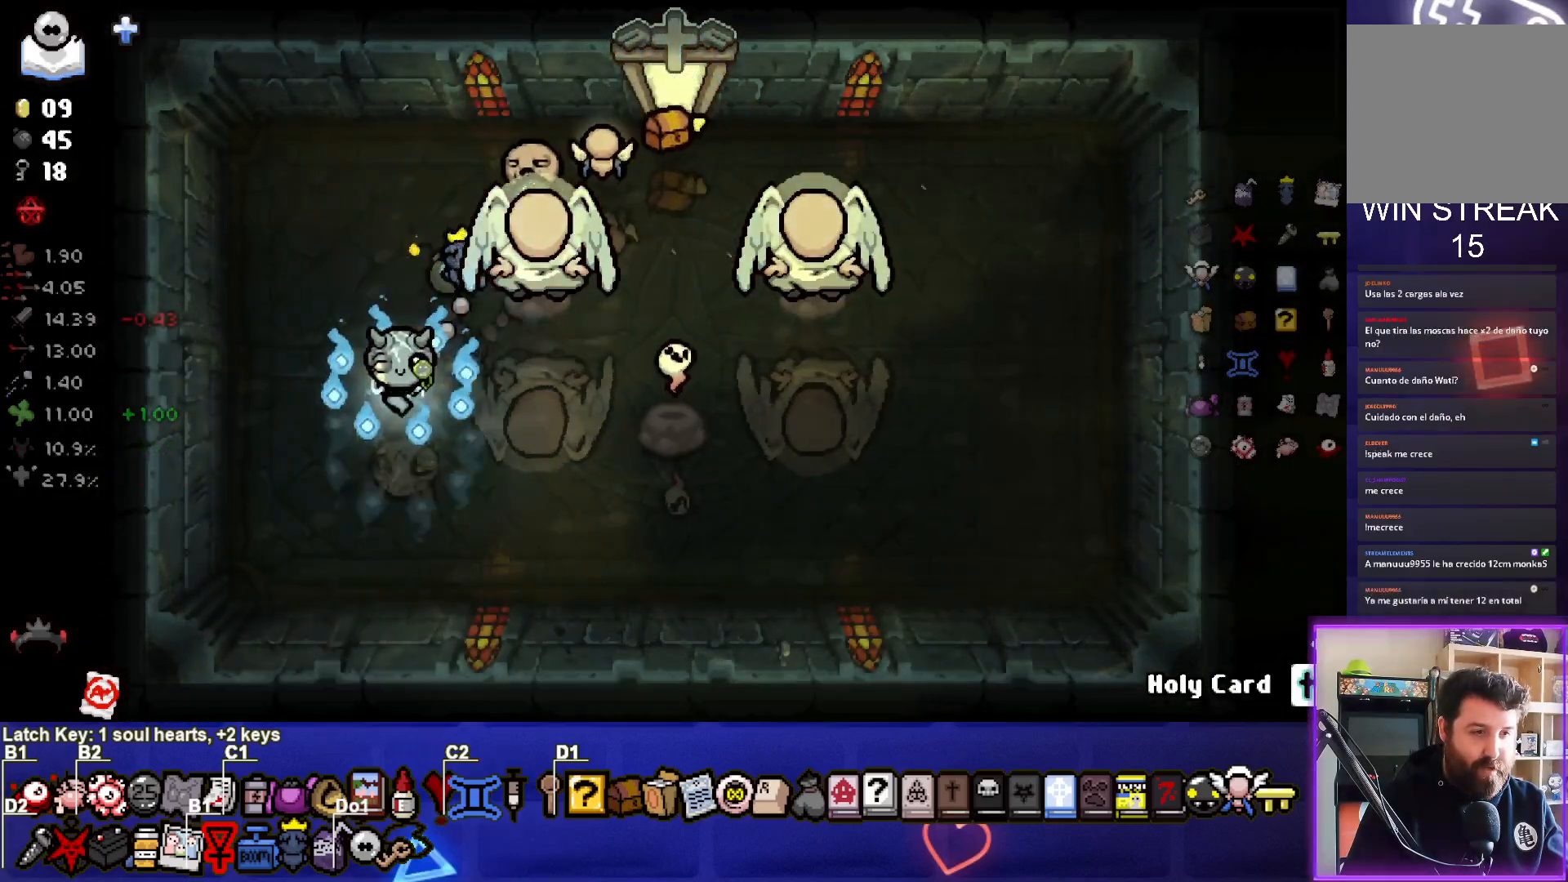
{"buttons": [], "left_stick": "center", "right_stick": "center", "events": [[150, "left_stick", "down-right"], [350, "left_stick", "center"]]}
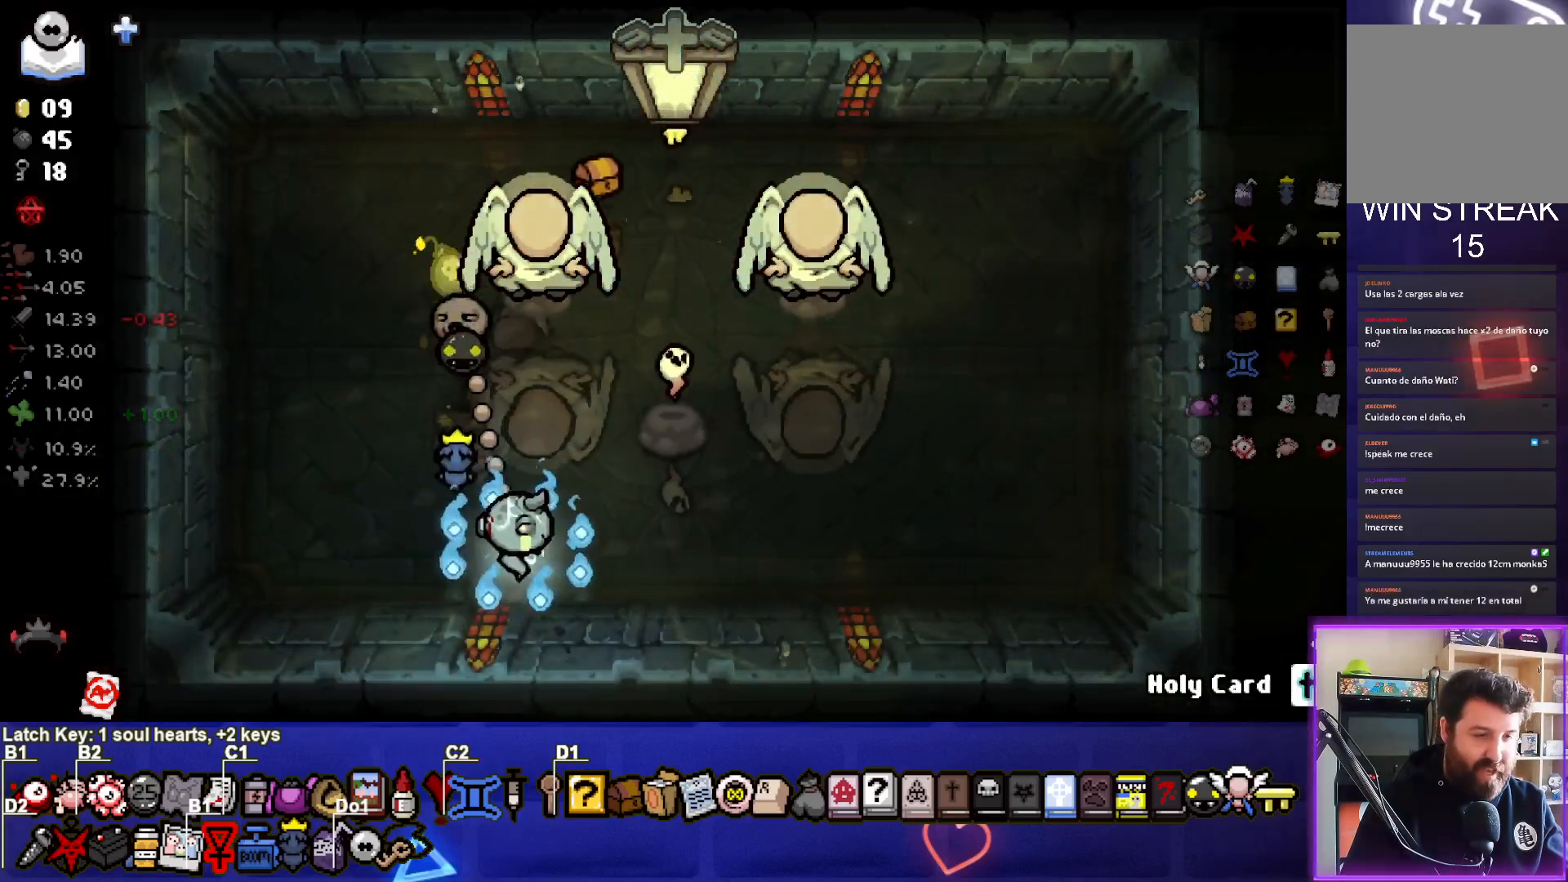
{"buttons": [], "left_stick": "center", "right_stick": "center", "events": [[250, "left_stick", "right"], [350, "left_stick", "center"]]}
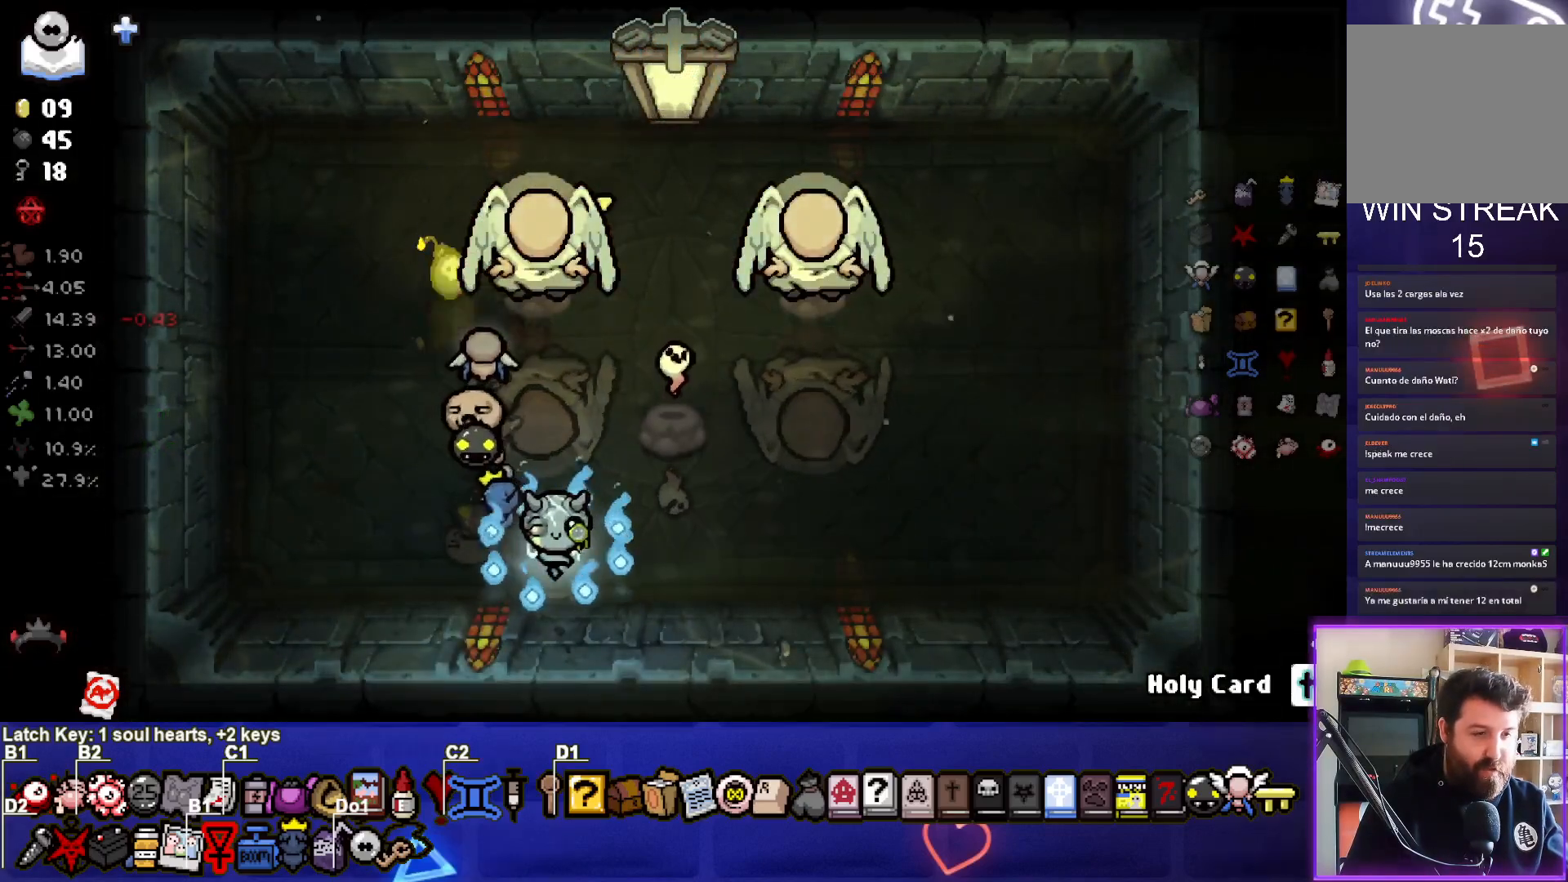
{"buttons": [], "left_stick": "up", "right_stick": "up", "events": [[233, "left_stick", "up"], [283, "right_stick", "up"], [333, "left_stick", "center"], [467, "left_stick", "up"]]}
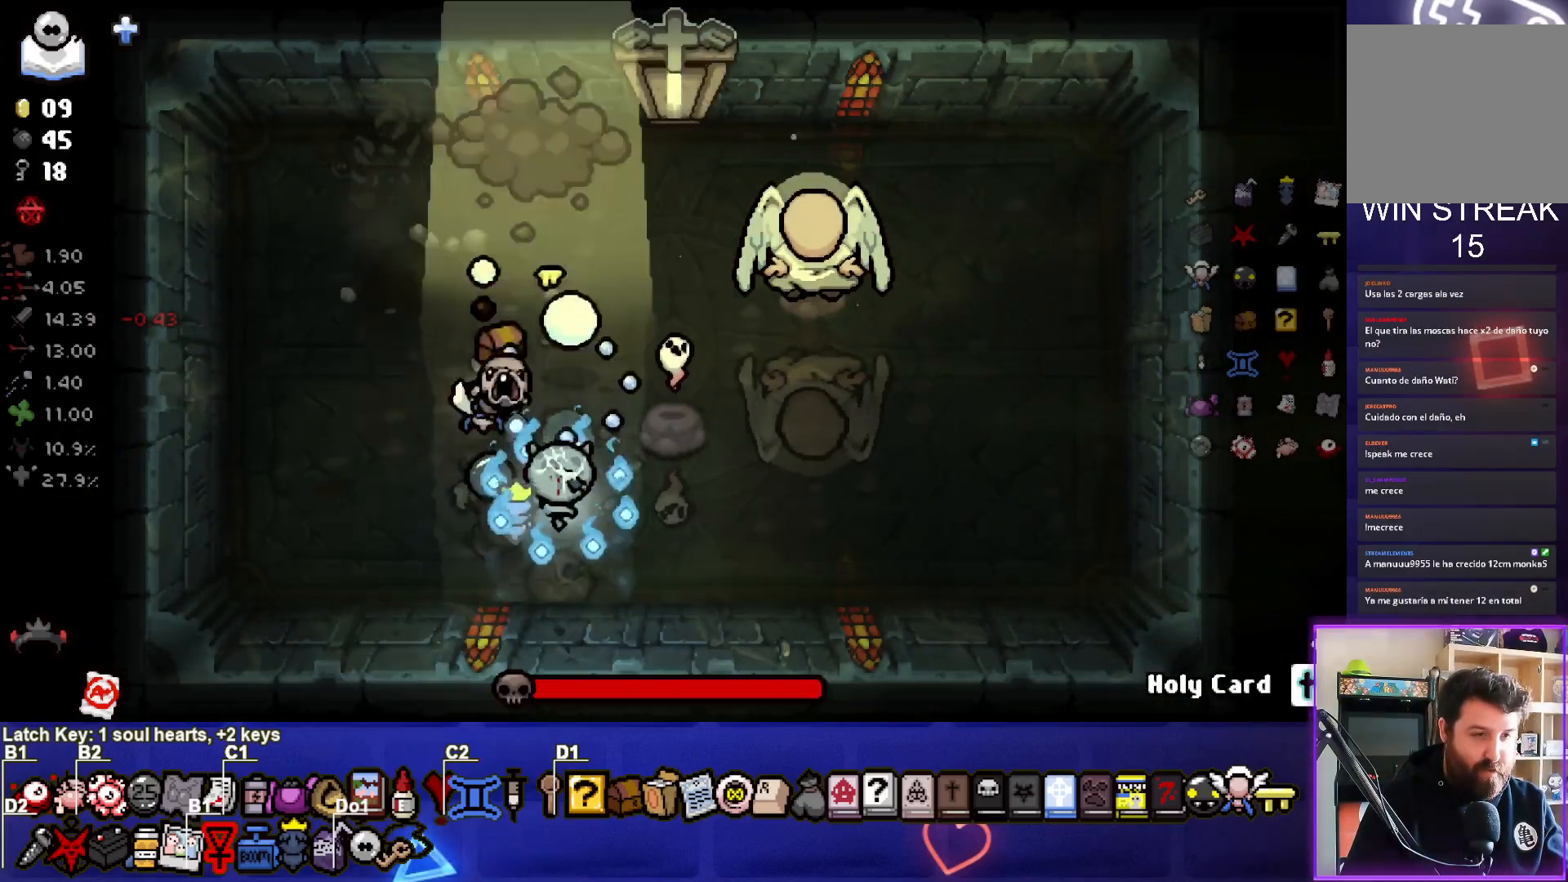
{"buttons": ["R3"], "left_stick": "up-left", "right_stick": "up", "events": [[100, "left_stick", "center"], [283, "R3", "down"], [433, "left_stick", "up-left"]]}
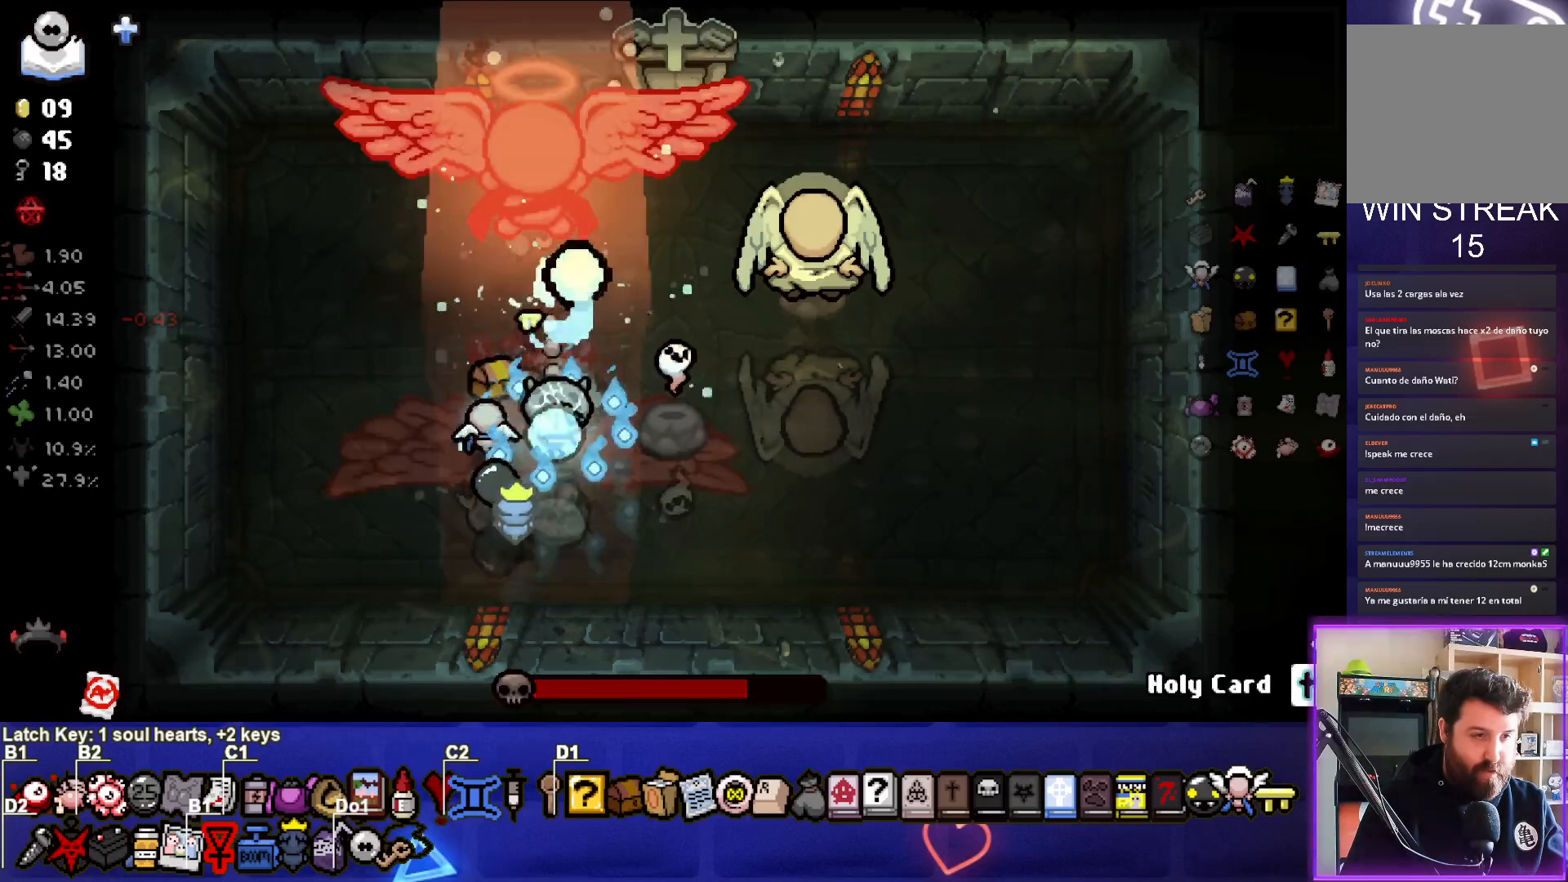
{"buttons": ["R3"], "left_stick": "center", "right_stick": "up", "events": [[67, "left_stick", "center"]]}
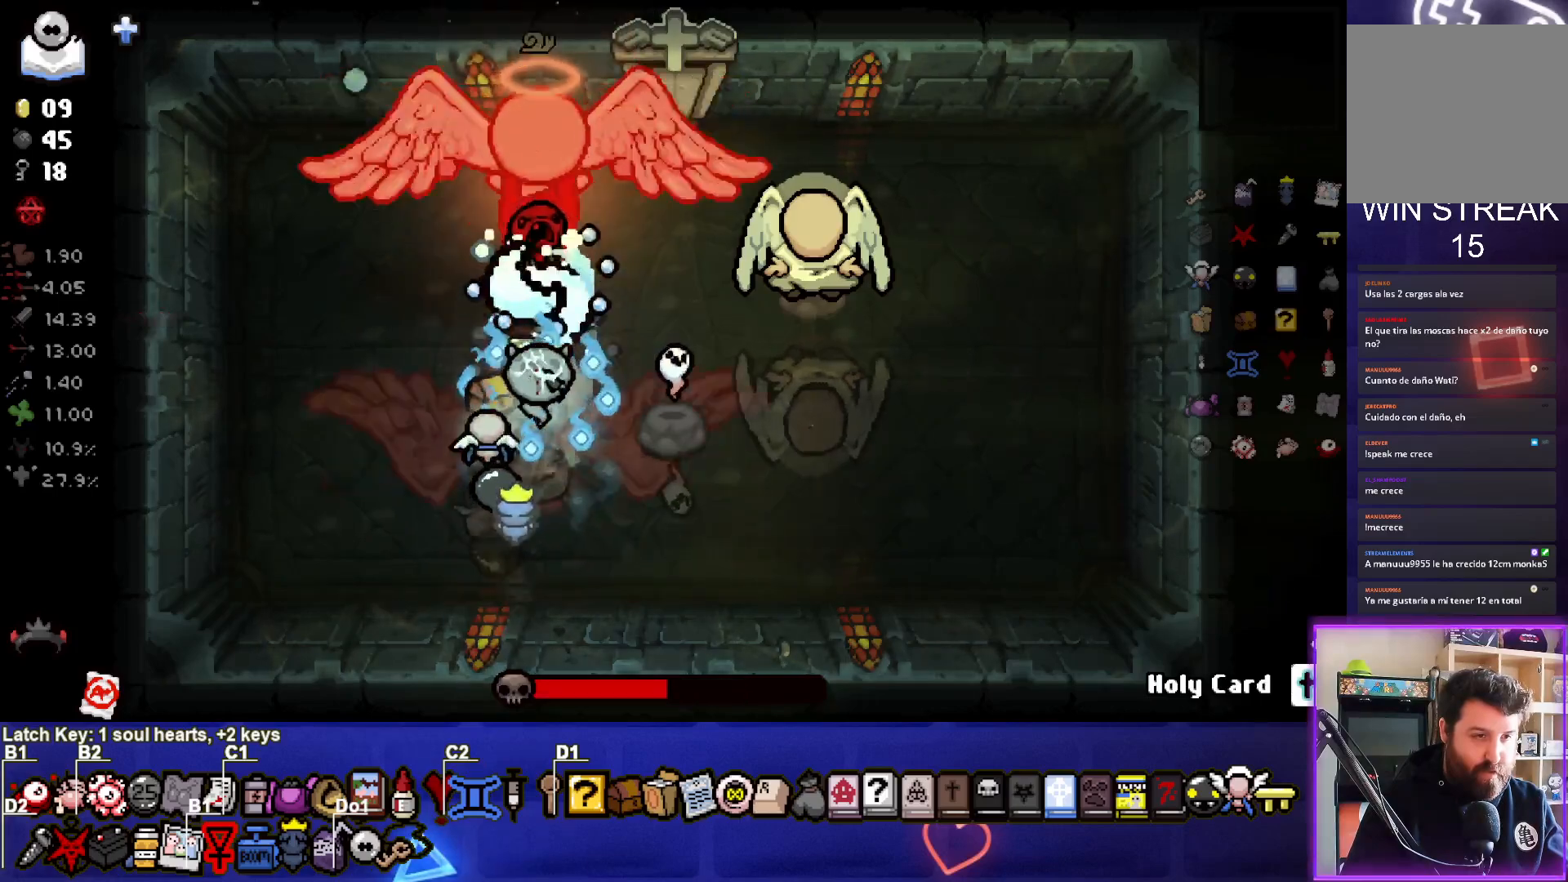
{"buttons": ["R3"], "left_stick": "center", "right_stick": "up", "events": [[17, "left_stick", "down"], [167, "left_stick", "center"], [217, "left_stick", "down"], [367, "left_stick", "center"]]}
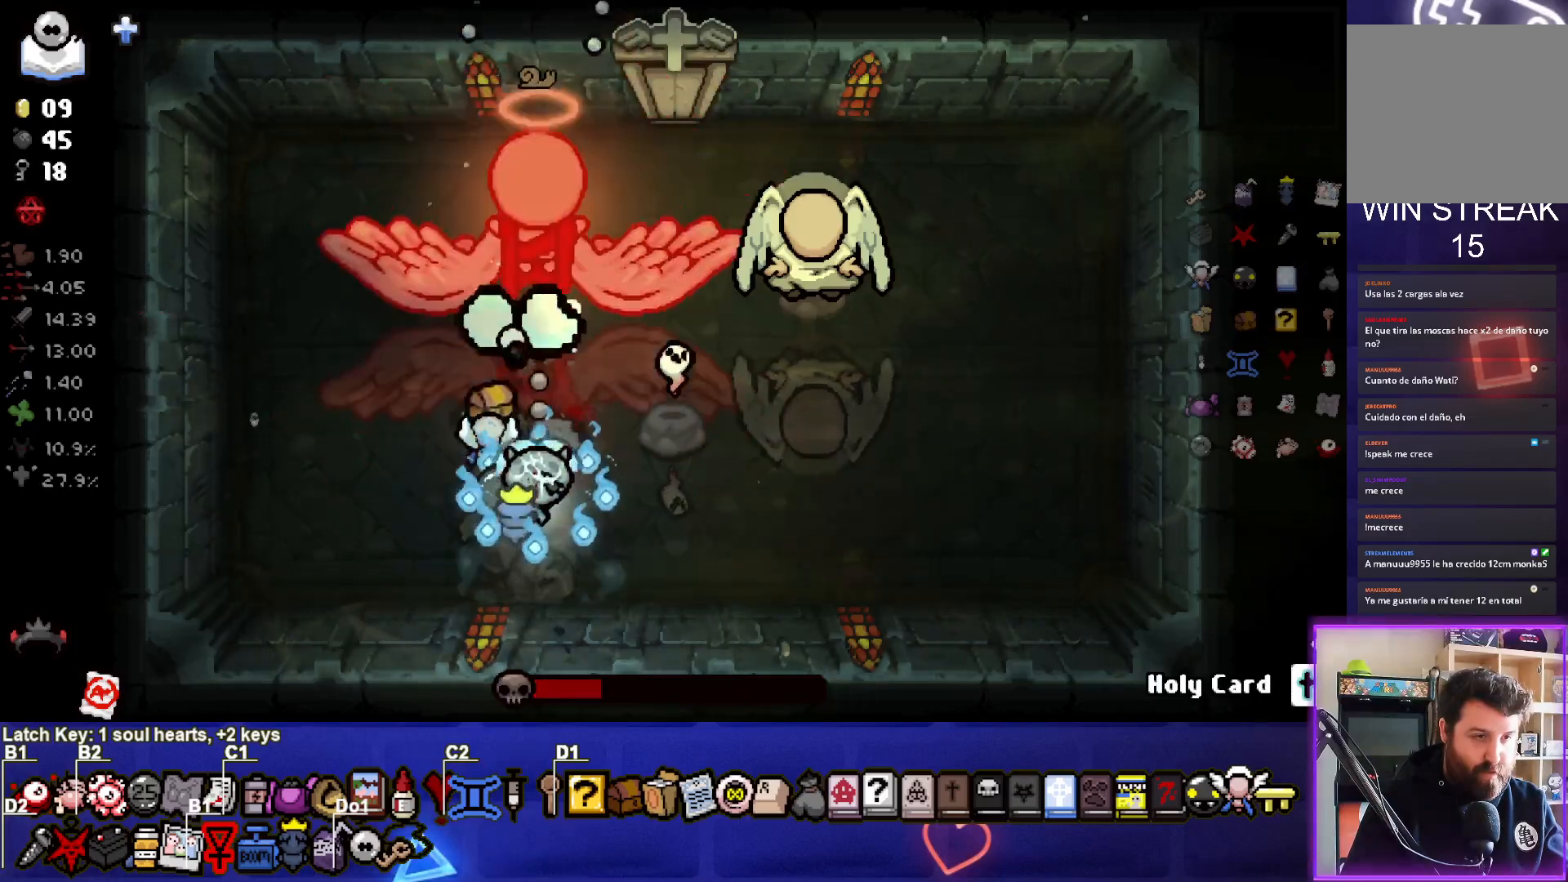
{"buttons": ["R3"], "left_stick": "center", "right_stick": "up", "events": []}
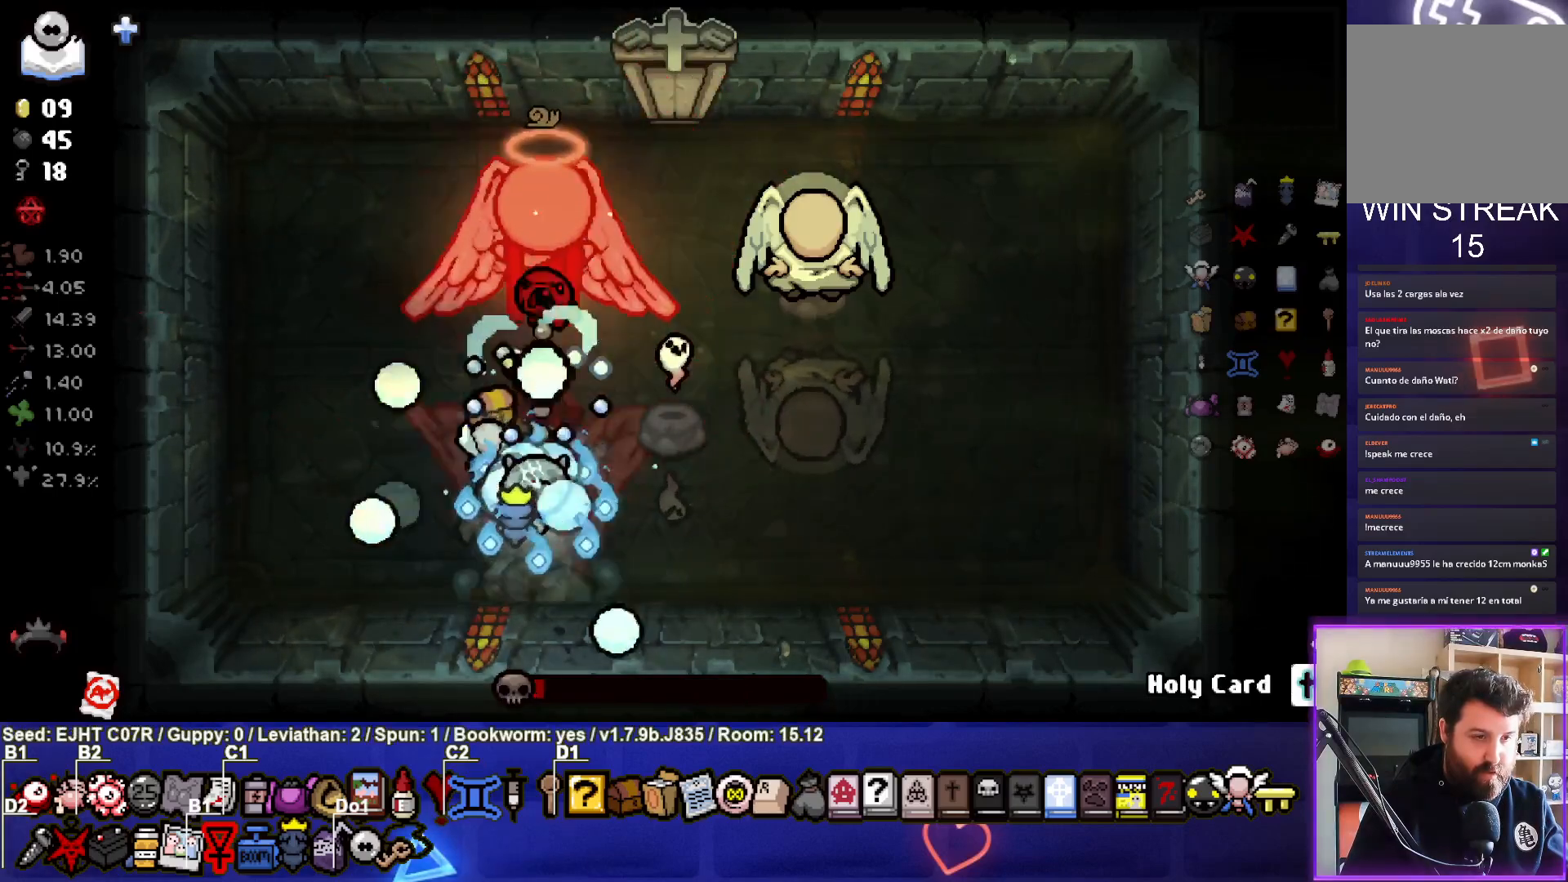
{"buttons": ["R3"], "left_stick": "down-left", "right_stick": "up", "events": [[467, "left_stick", "down-left"]]}
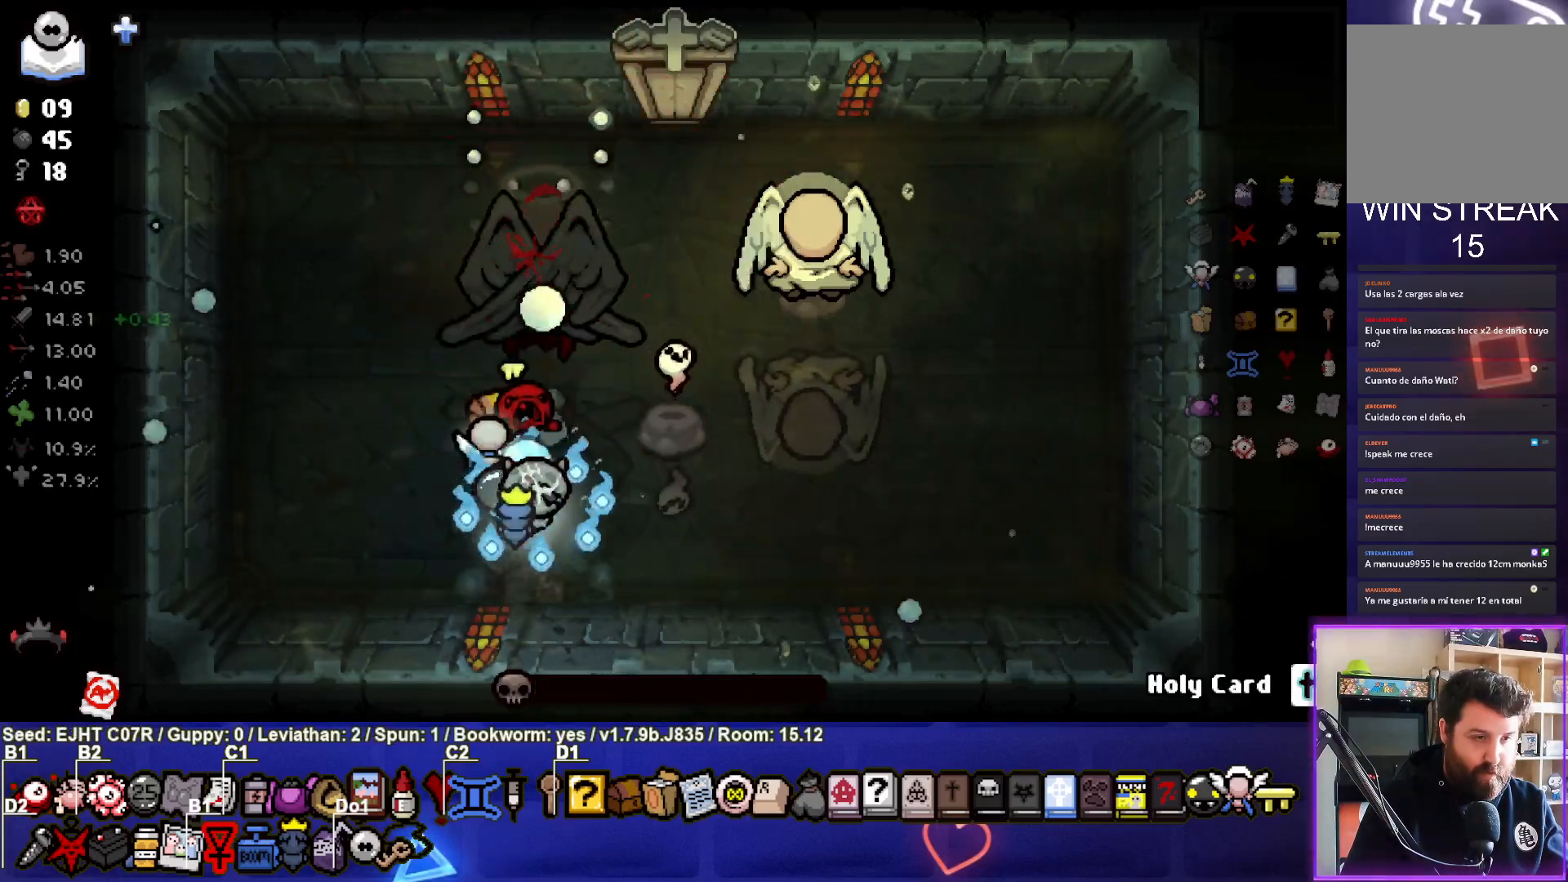
{"buttons": [], "left_stick": "center", "right_stick": "center", "events": [[17, "R3", "up"], [67, "left_stick", "left"], [150, "right_stick", "center"], [233, "left_stick", "up-left"], [400, "left_stick", "center"]]}
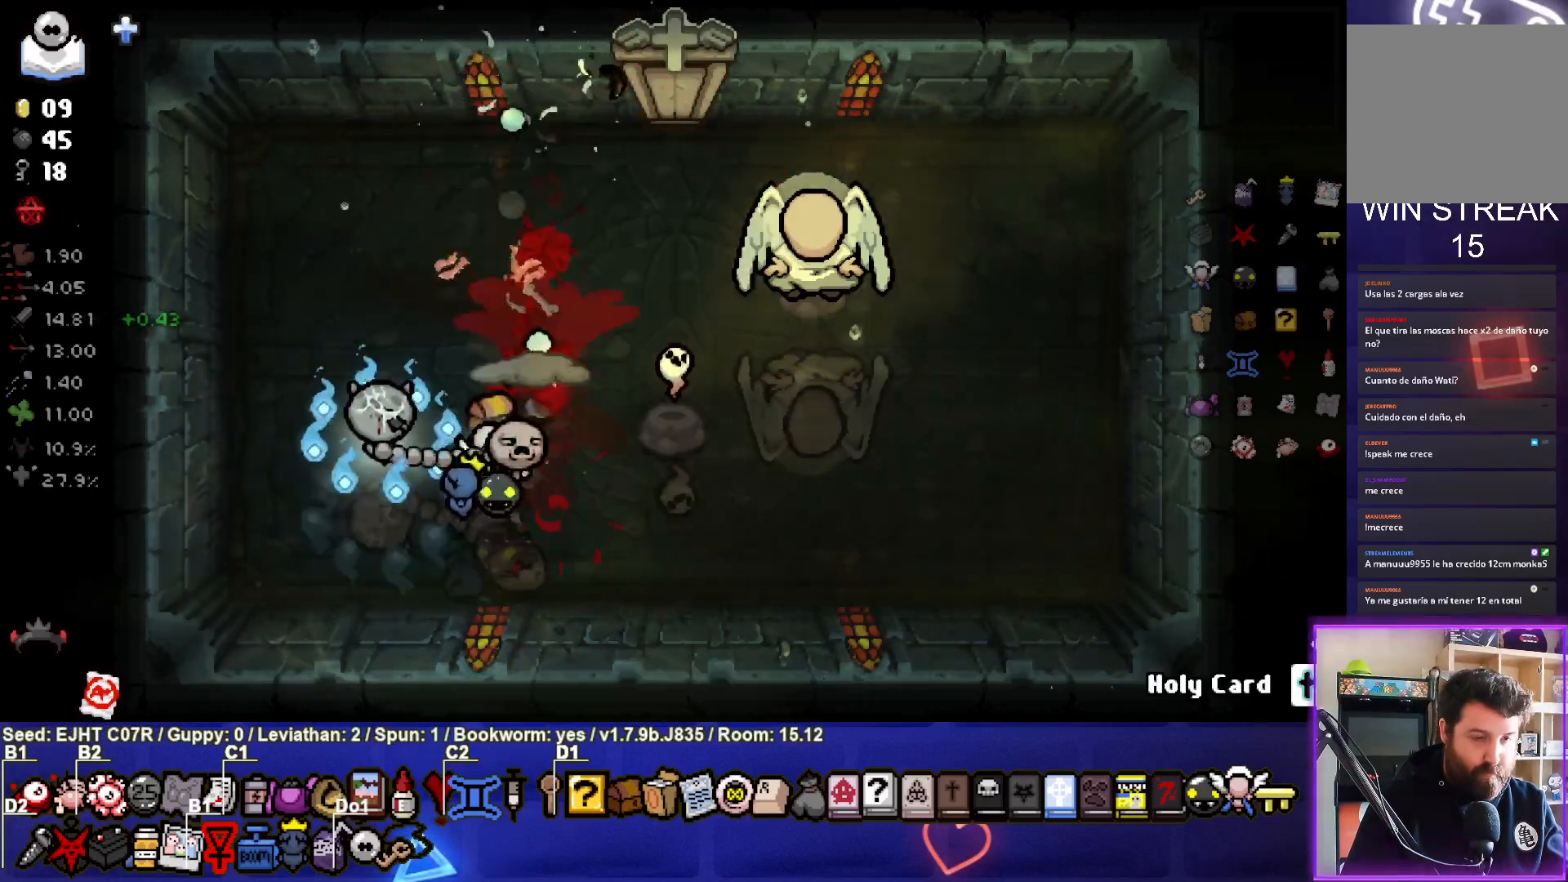
{"buttons": [], "left_stick": "center", "right_stick": "center", "events": [[83, "left_stick", "up-right"], [233, "left_stick", "center"]]}
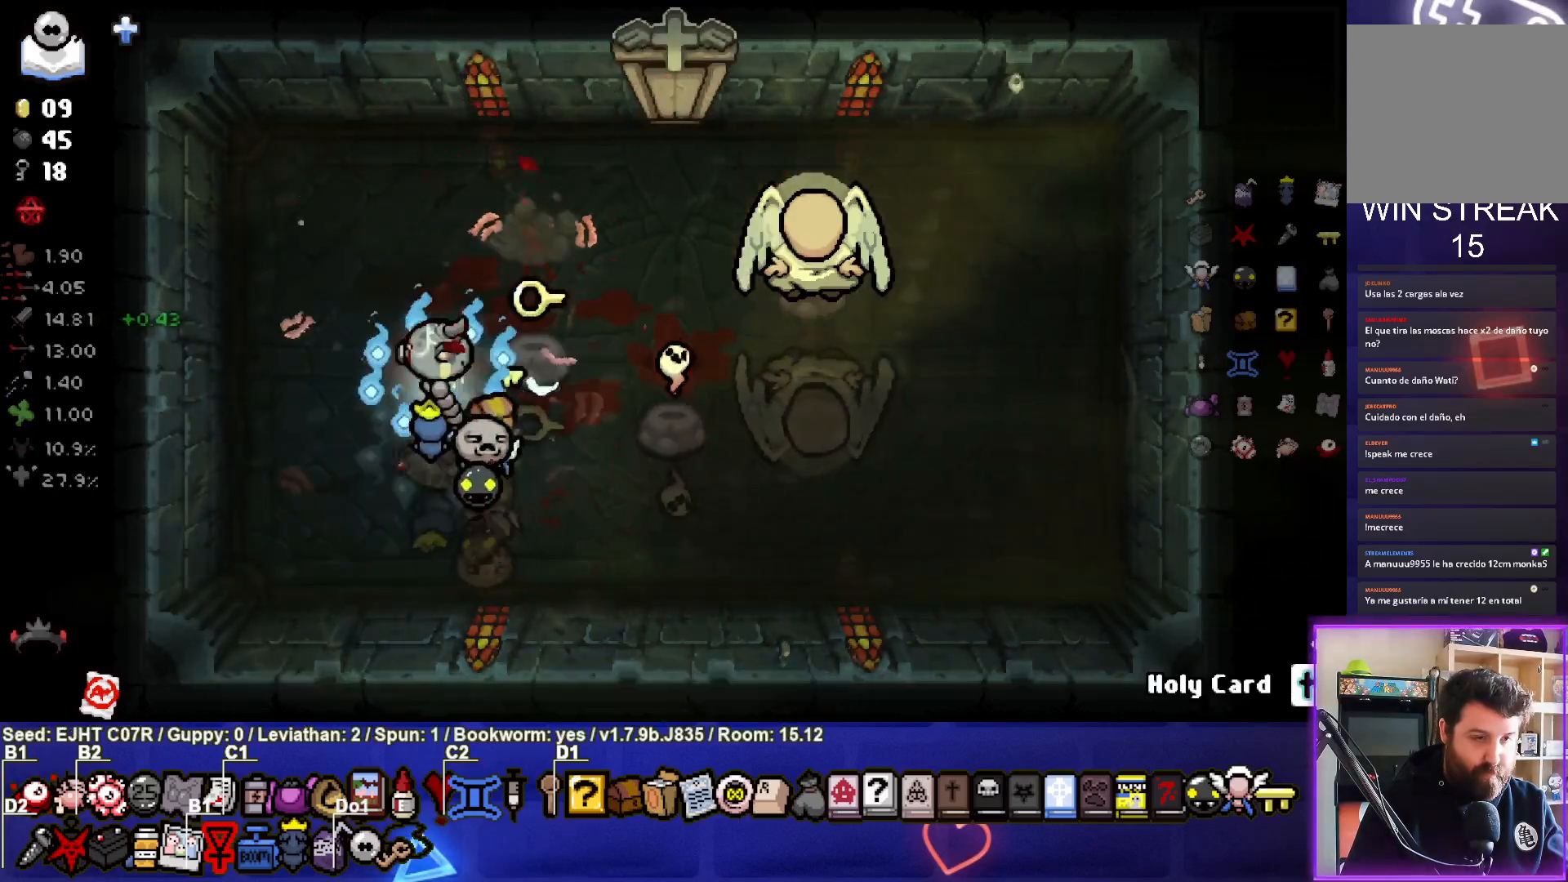
{"buttons": [], "left_stick": "center", "right_stick": "center", "events": [[183, "left_stick", "up-right"], [367, "left_stick", "center"]]}
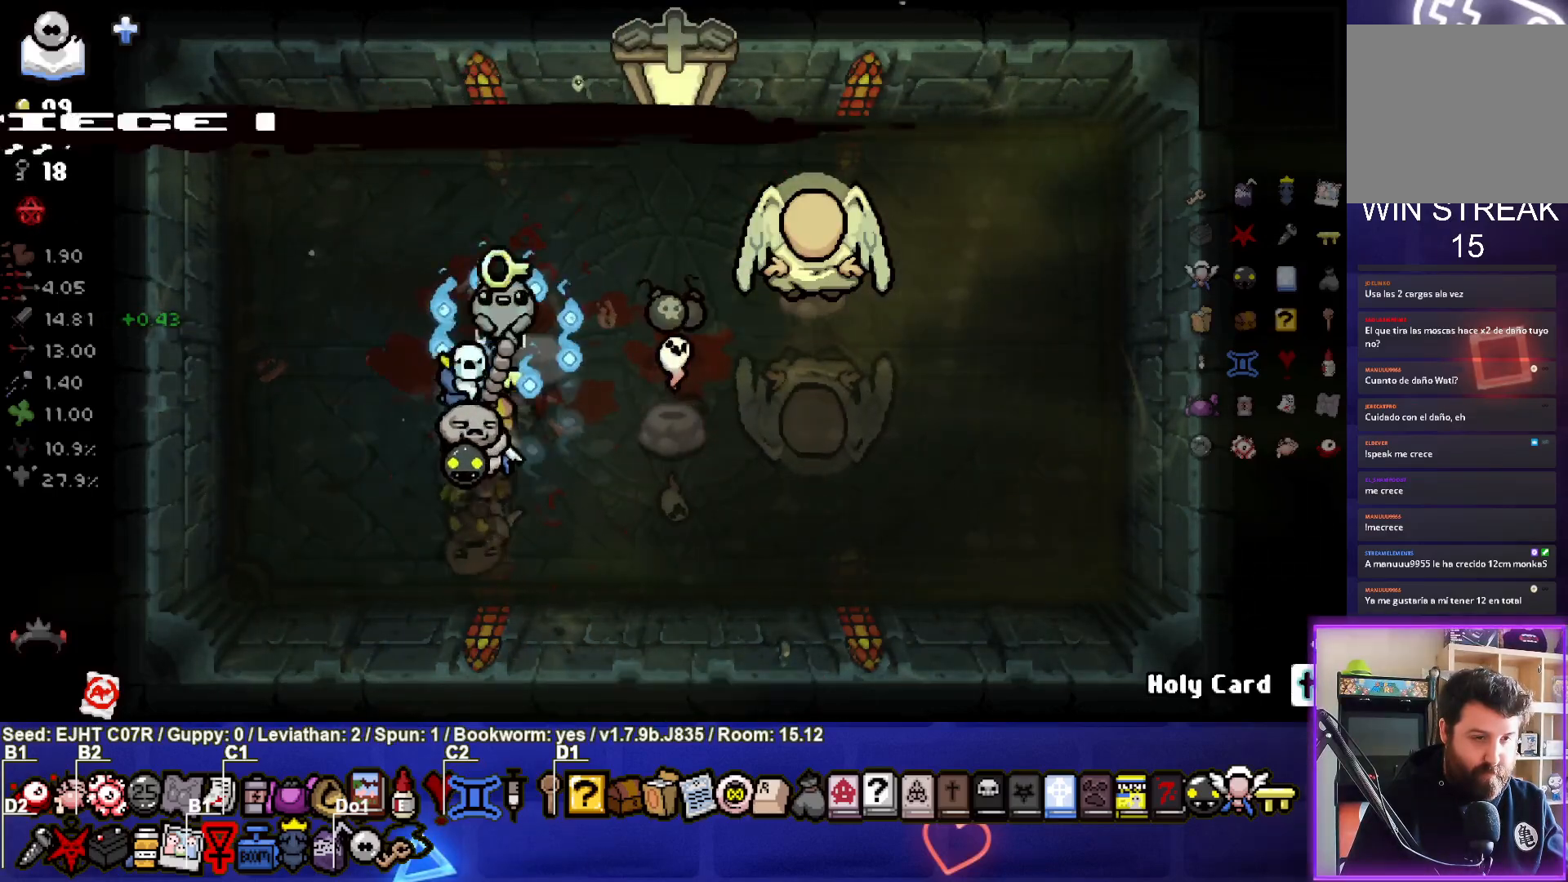
{"buttons": [], "left_stick": "center", "right_stick": "center", "events": [[33, "left_stick", "down"], [133, "left_stick", "right"], [283, "left_stick", "up-right"], [433, "left_stick", "center"]]}
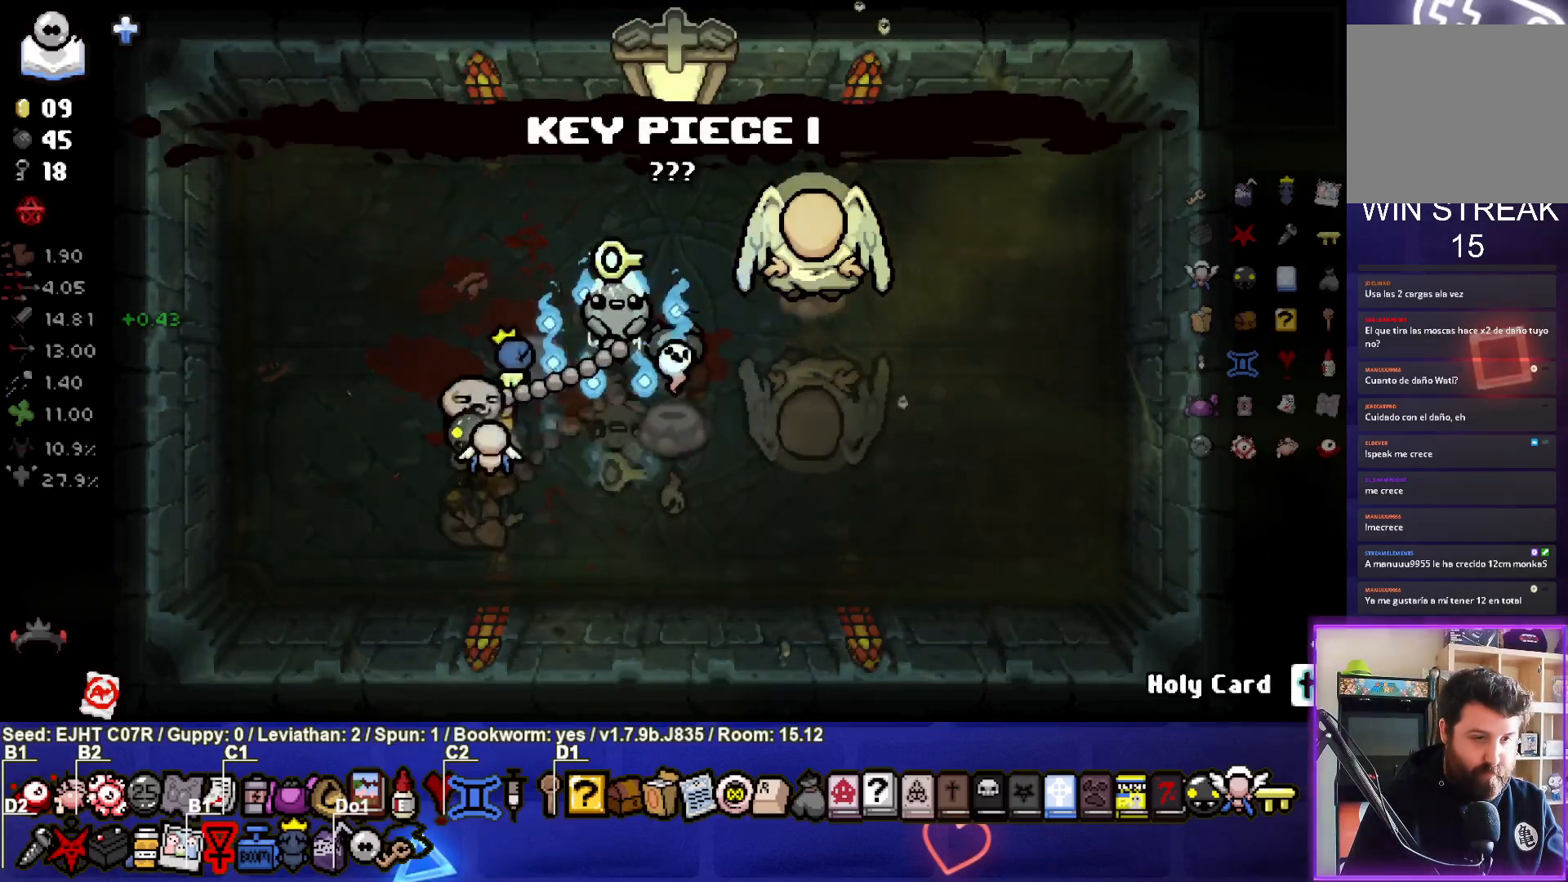
{"buttons": [], "left_stick": "center", "right_stick": "center", "events": [[117, "left_stick", "right"], [217, "left_stick", "center"]]}
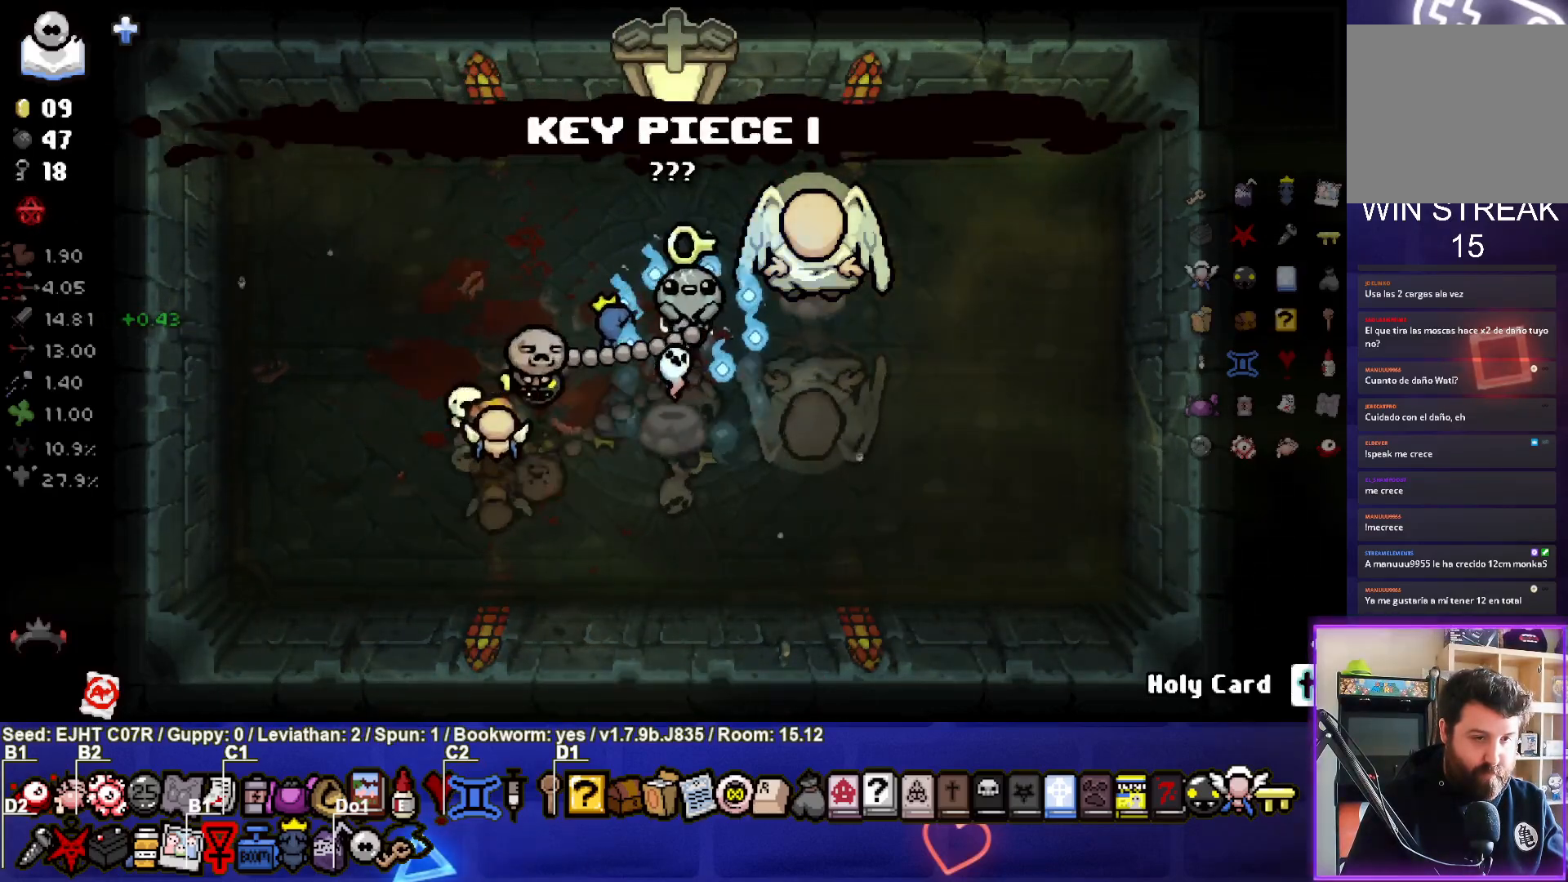
{"buttons": [], "left_stick": "down", "right_stick": "center", "events": [[350, "left_stick", "down"]]}
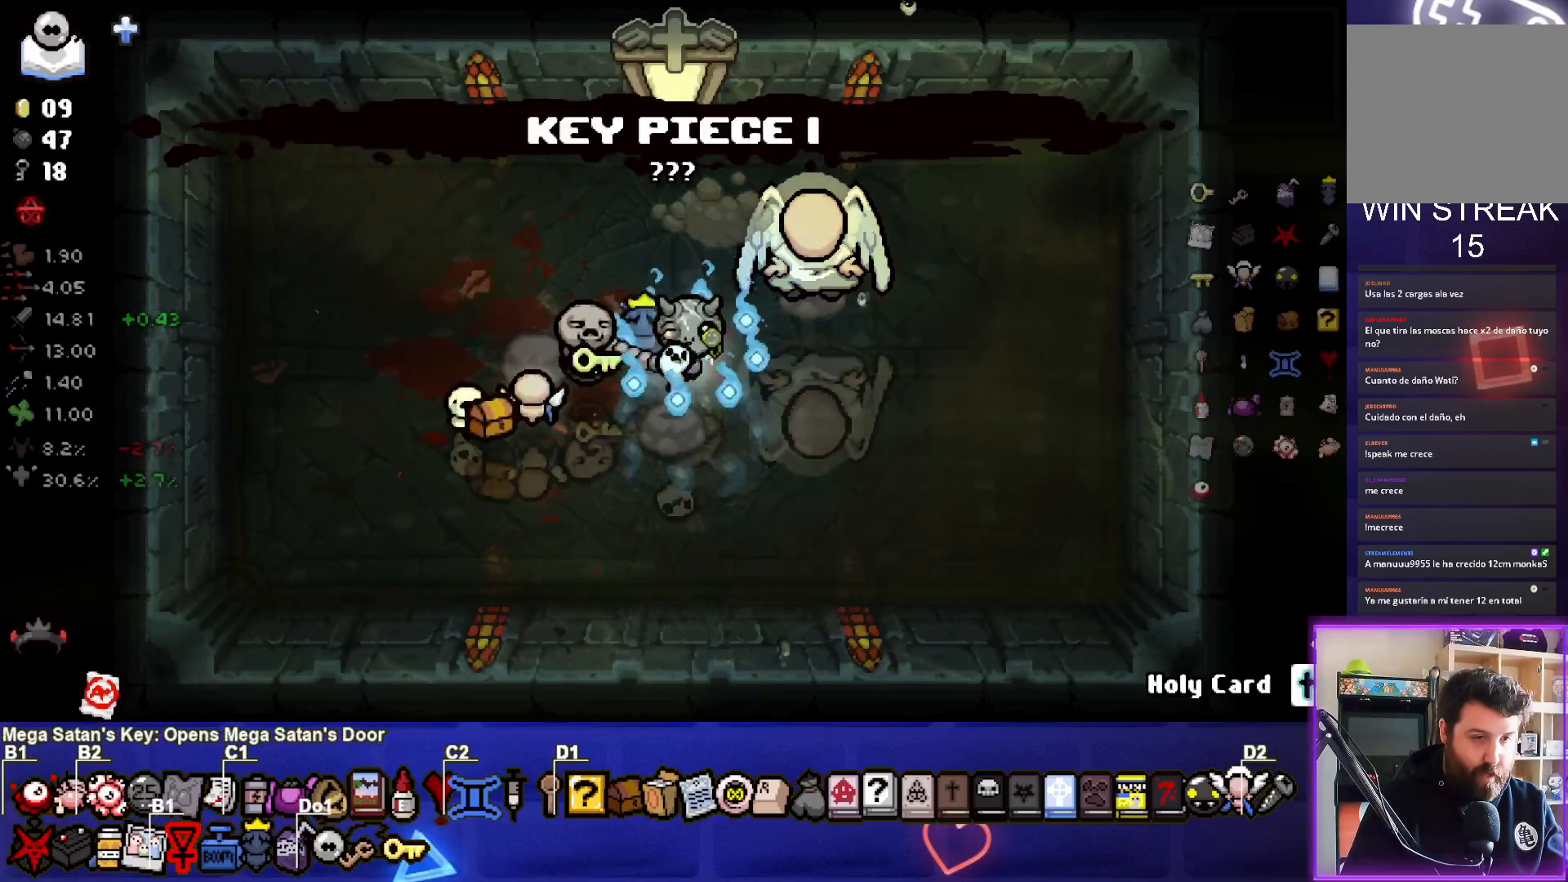
{"buttons": [], "left_stick": "up", "right_stick": "center", "events": [[50, "left_stick", "up"]]}
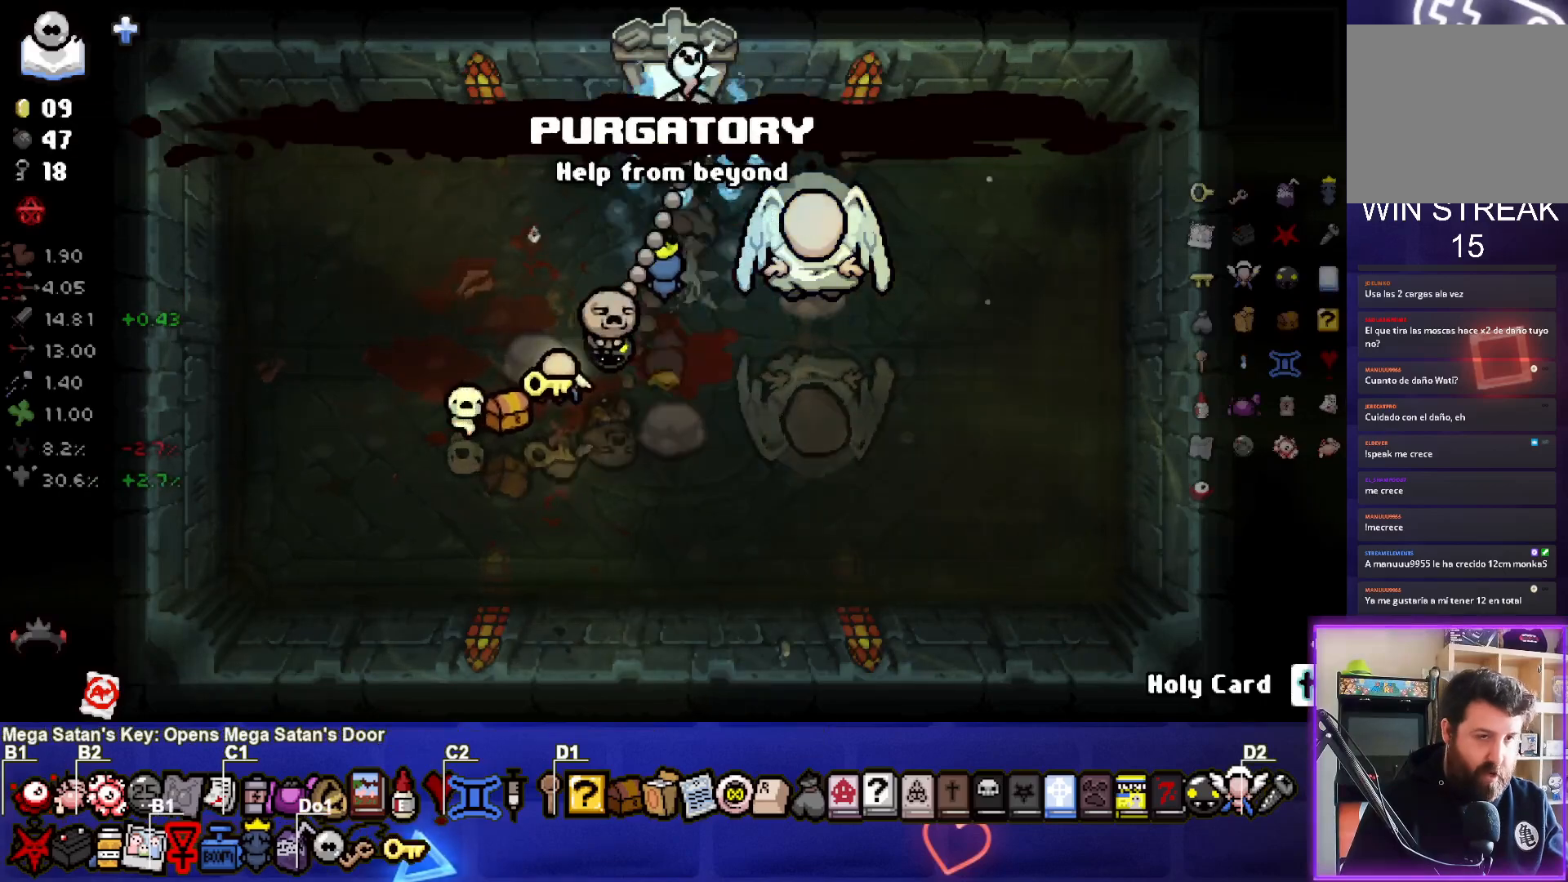
{"buttons": [], "left_stick": "center", "right_stick": "center", "events": [[200, "left_stick", "center"]]}
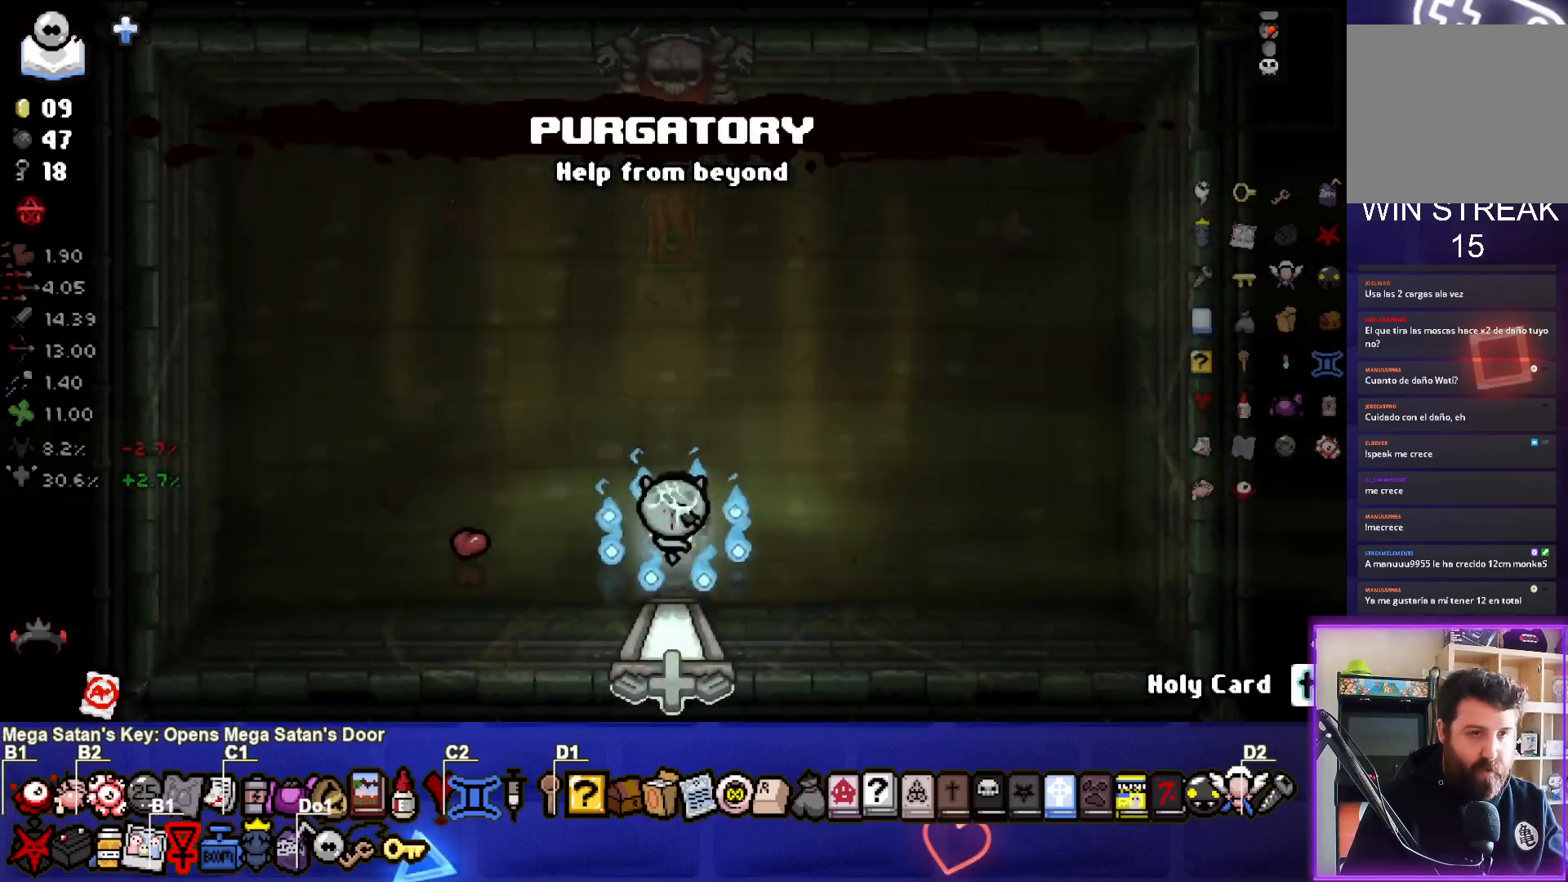
{"buttons": [], "left_stick": "up-right", "right_stick": "center", "events": [[67, "left_stick", "right"], [433, "left_stick", "up-right"]]}
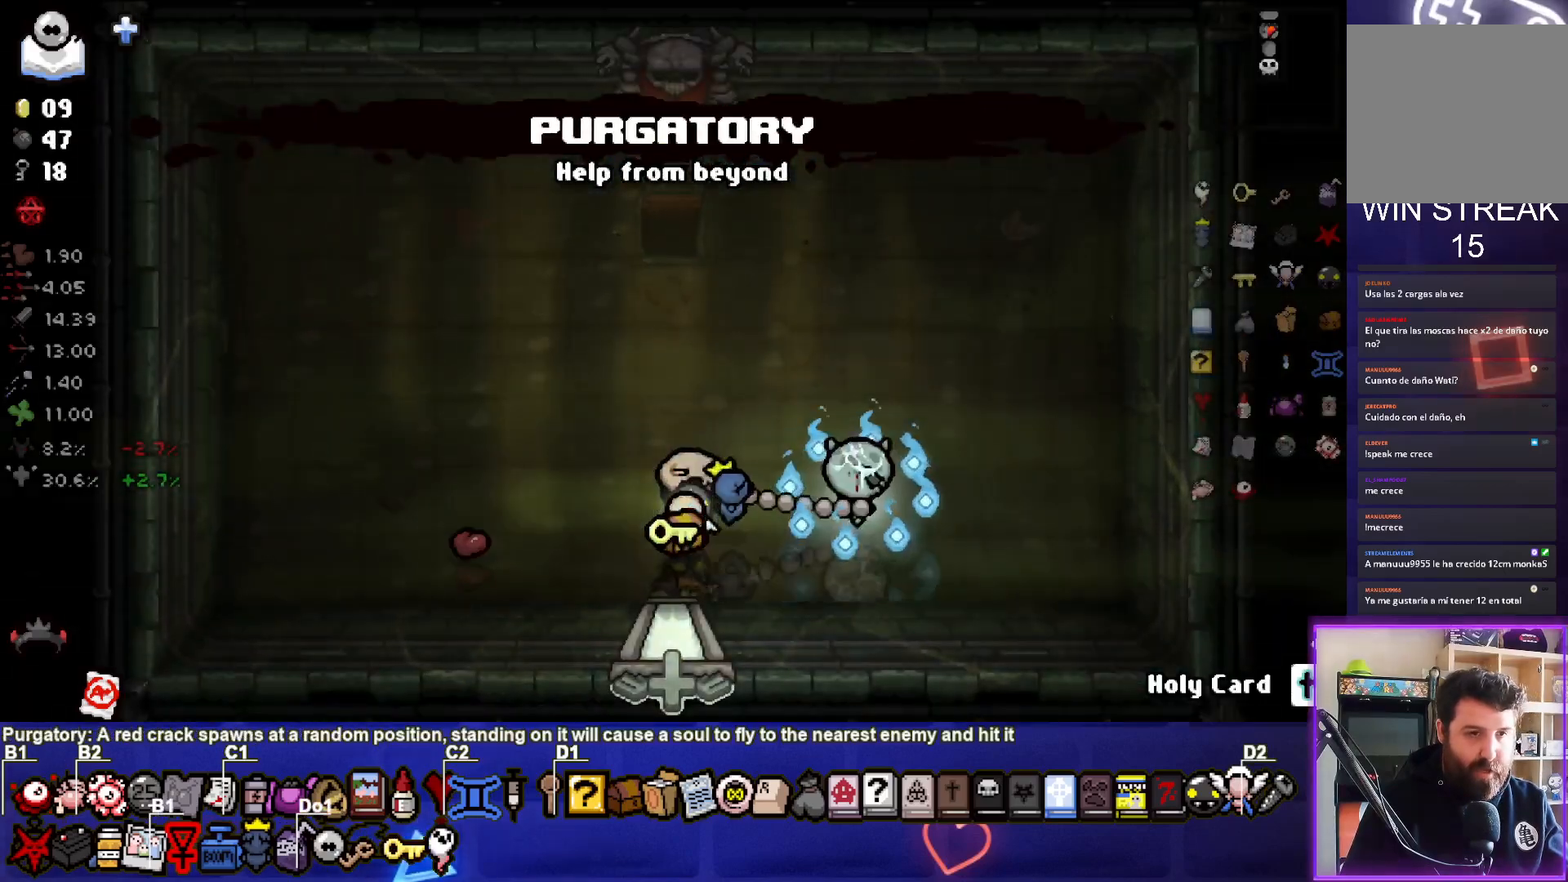
{"buttons": [], "left_stick": "up-left", "right_stick": "center", "events": [[217, "left_stick", "up"], [450, "left_stick", "up-left"]]}
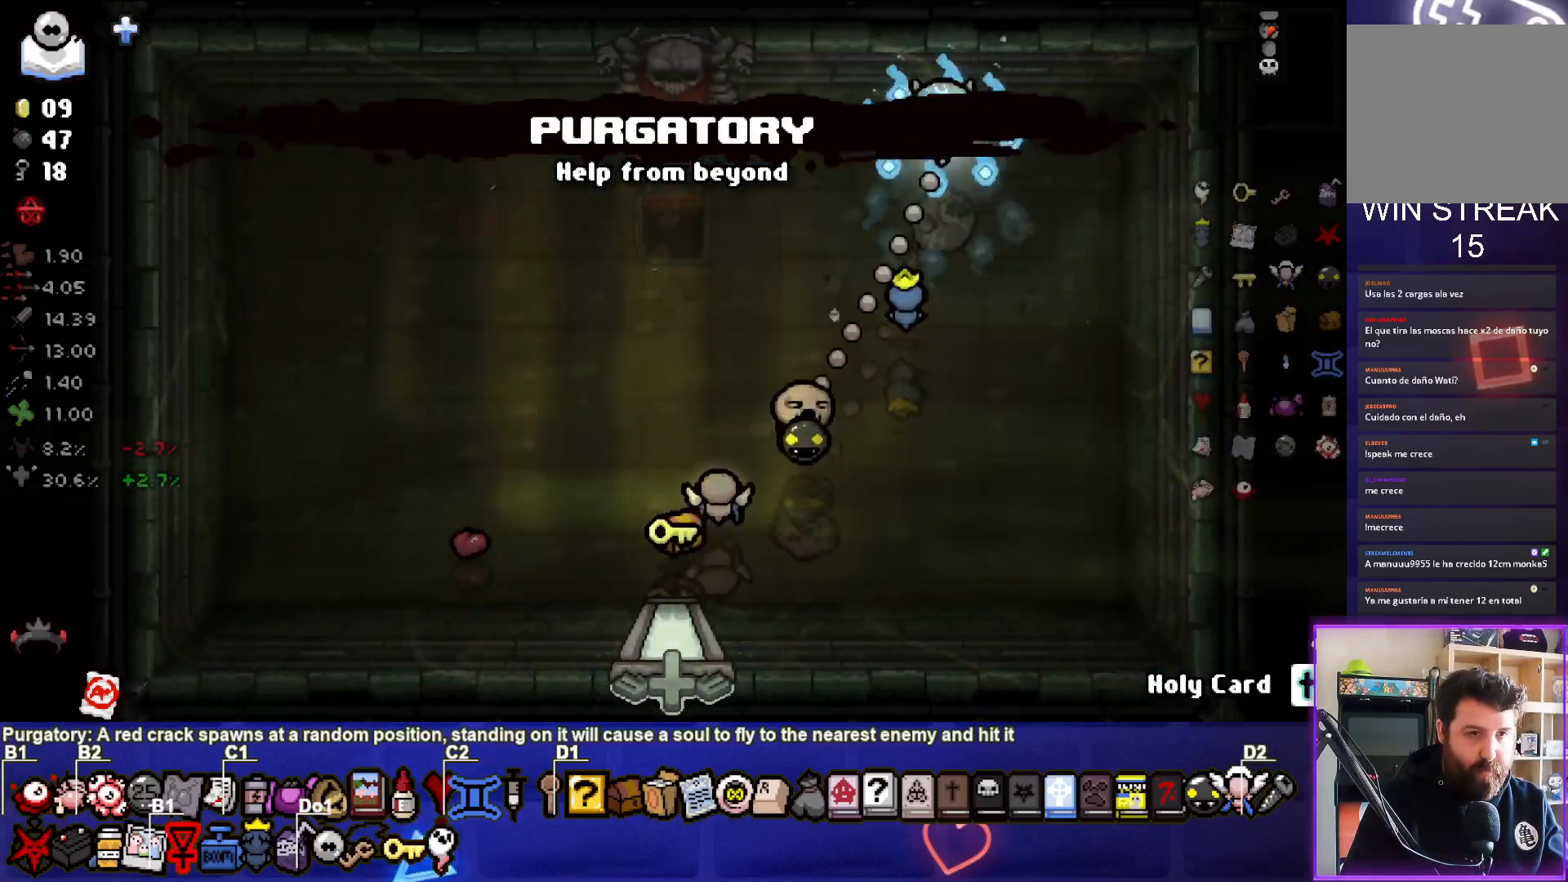
{"buttons": [], "left_stick": "up-left", "right_stick": "center", "events": []}
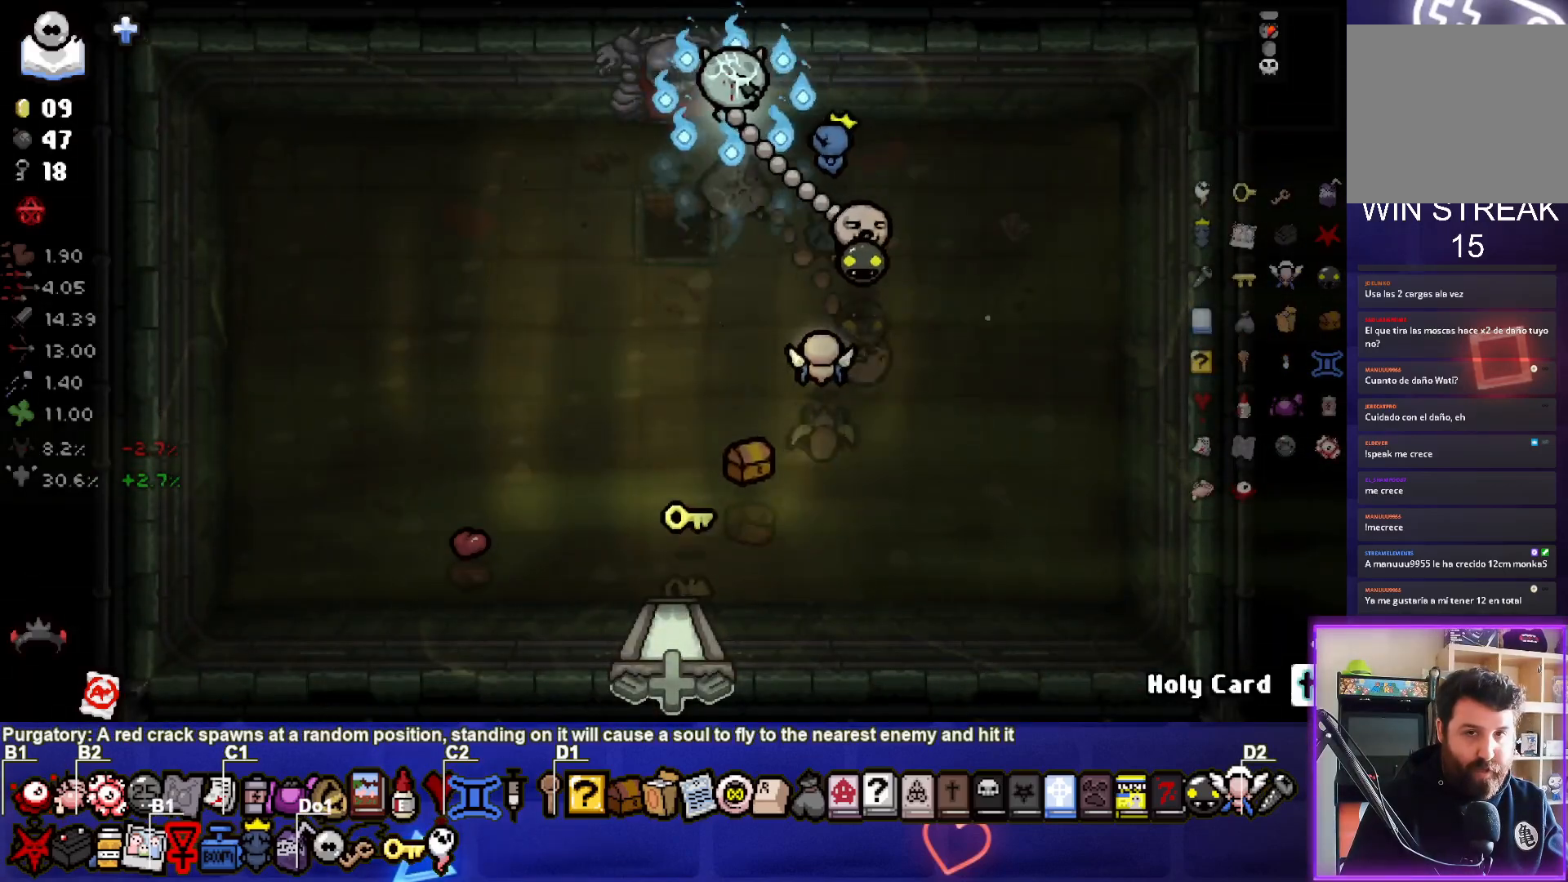
{"buttons": [], "left_stick": "center", "right_stick": "center", "events": [[183, "left_stick", "up"], [400, "left_stick", "center"]]}
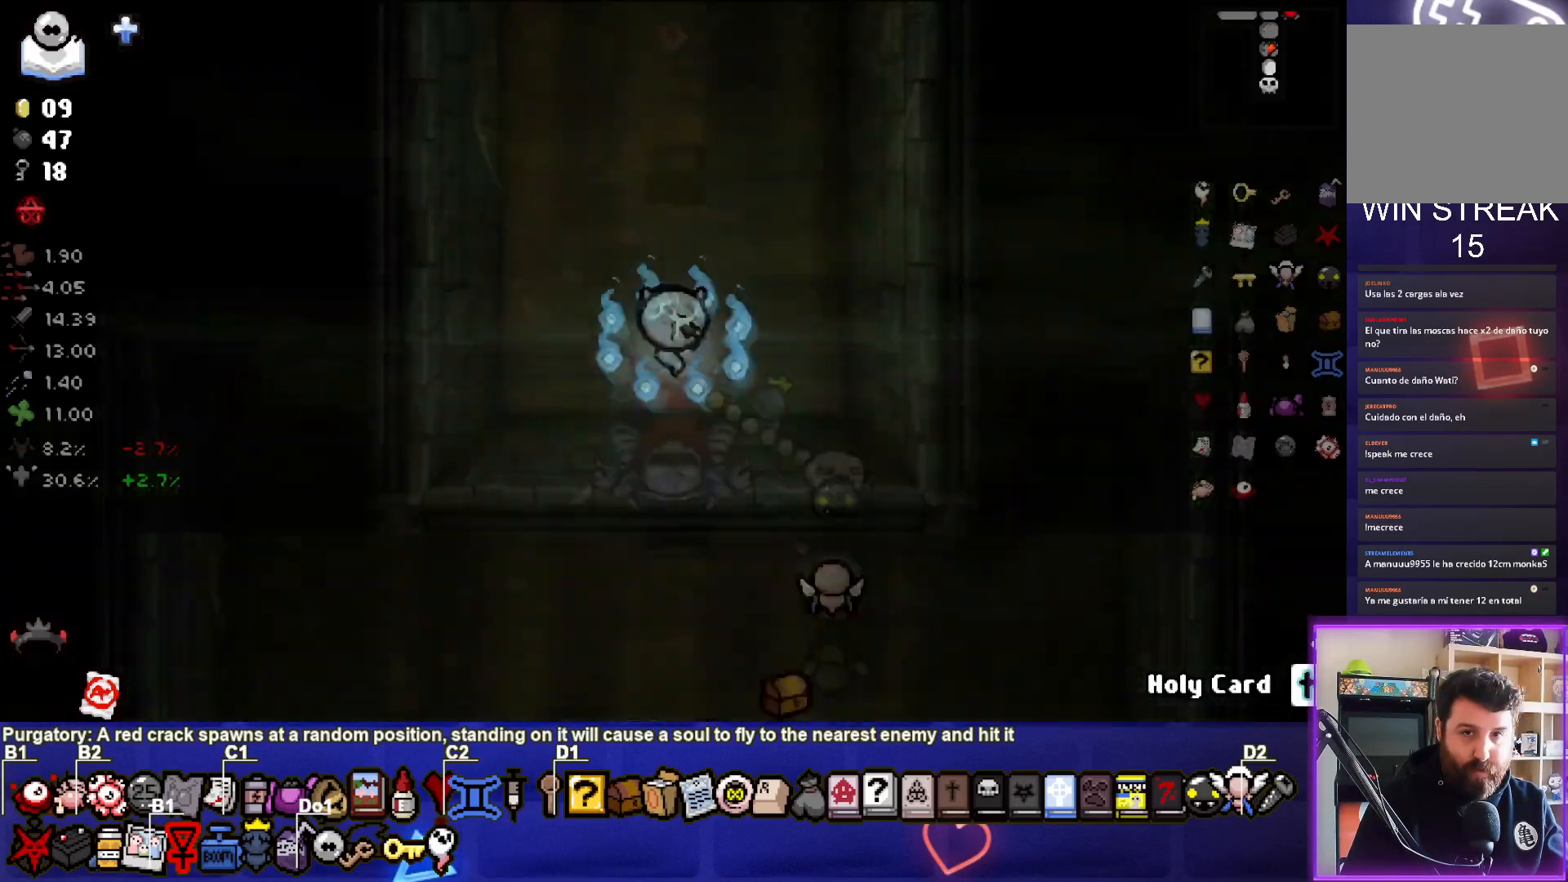
{"buttons": [], "left_stick": "up", "right_stick": "center", "events": [[317, "left_stick", "up"]]}
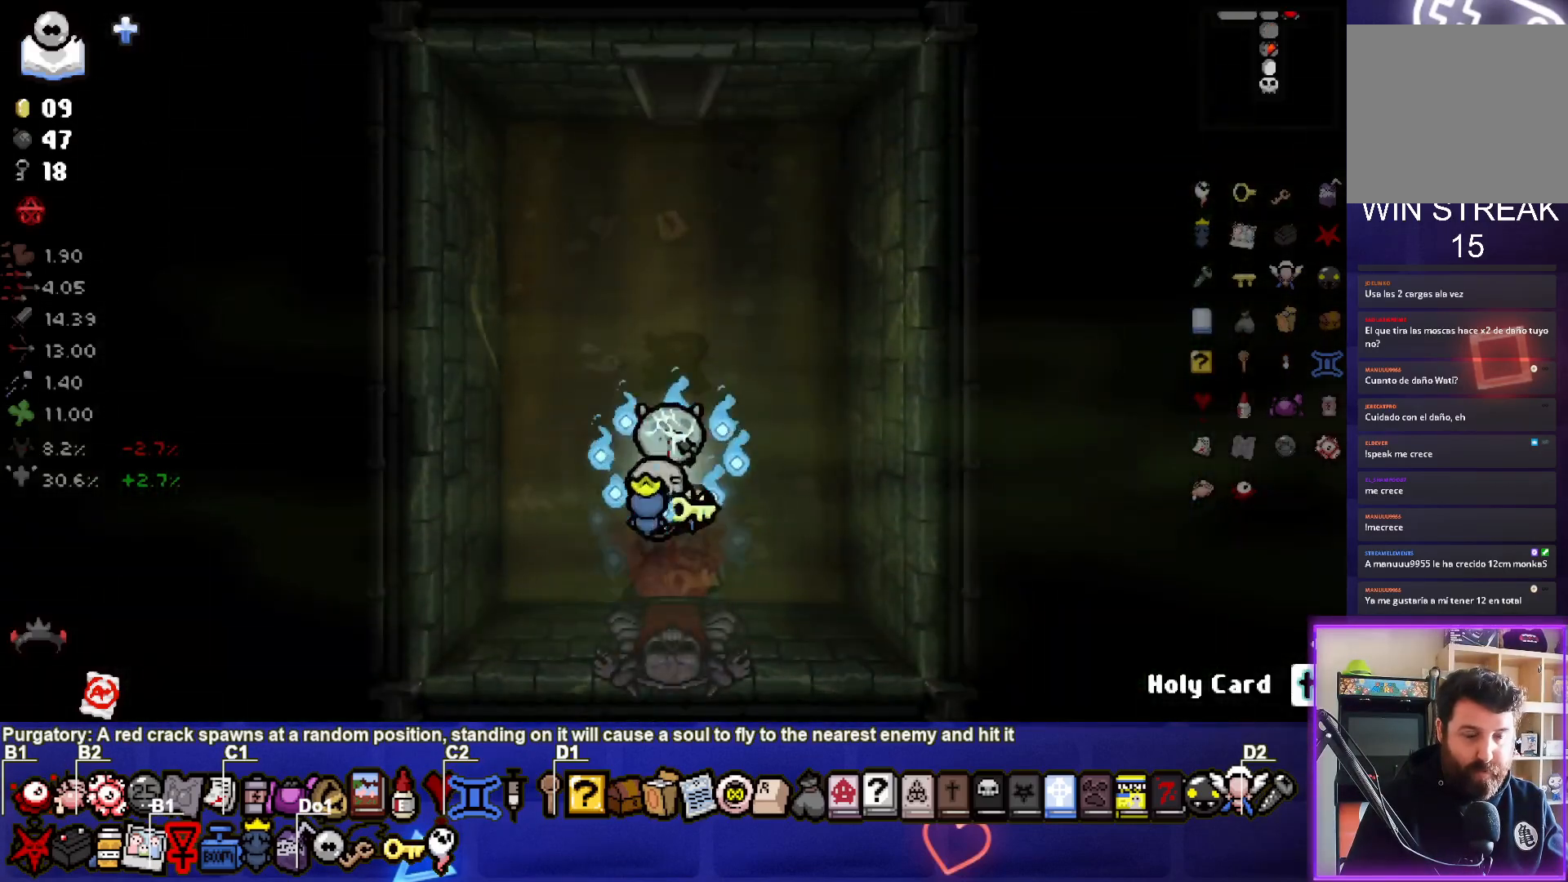
{"buttons": [], "left_stick": "up", "right_stick": "center", "events": []}